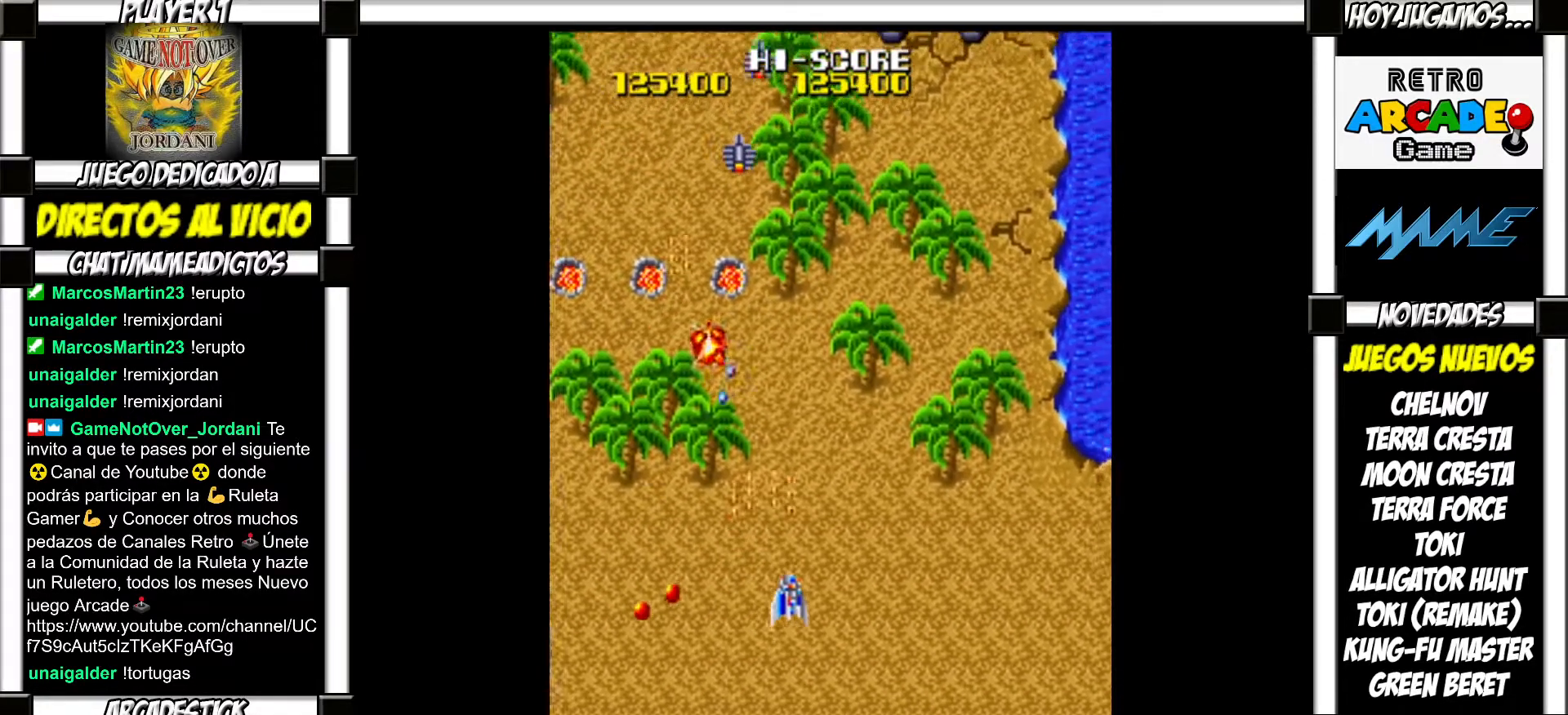
Gameplay with a controller (arcade stick); each line is a JSON object with the inputs held at the frame after it. "events" lists button and stick changes between this image and that frame as [ms after this image, input, new state], when the widget could be followed in between. Not read: L3 R3 left_stick other_buttons.
{"buttons": [], "events": [[17, "SQUARE", "down"], [50, "SQUARE", "up"], [167, "SQUARE", "down"], [200, "SQUARE", "up"], [283, "SQUARE", "down"], [333, "SQUARE", "up"], [433, "SQUARE", "down"], [483, "SQUARE", "up"]]}
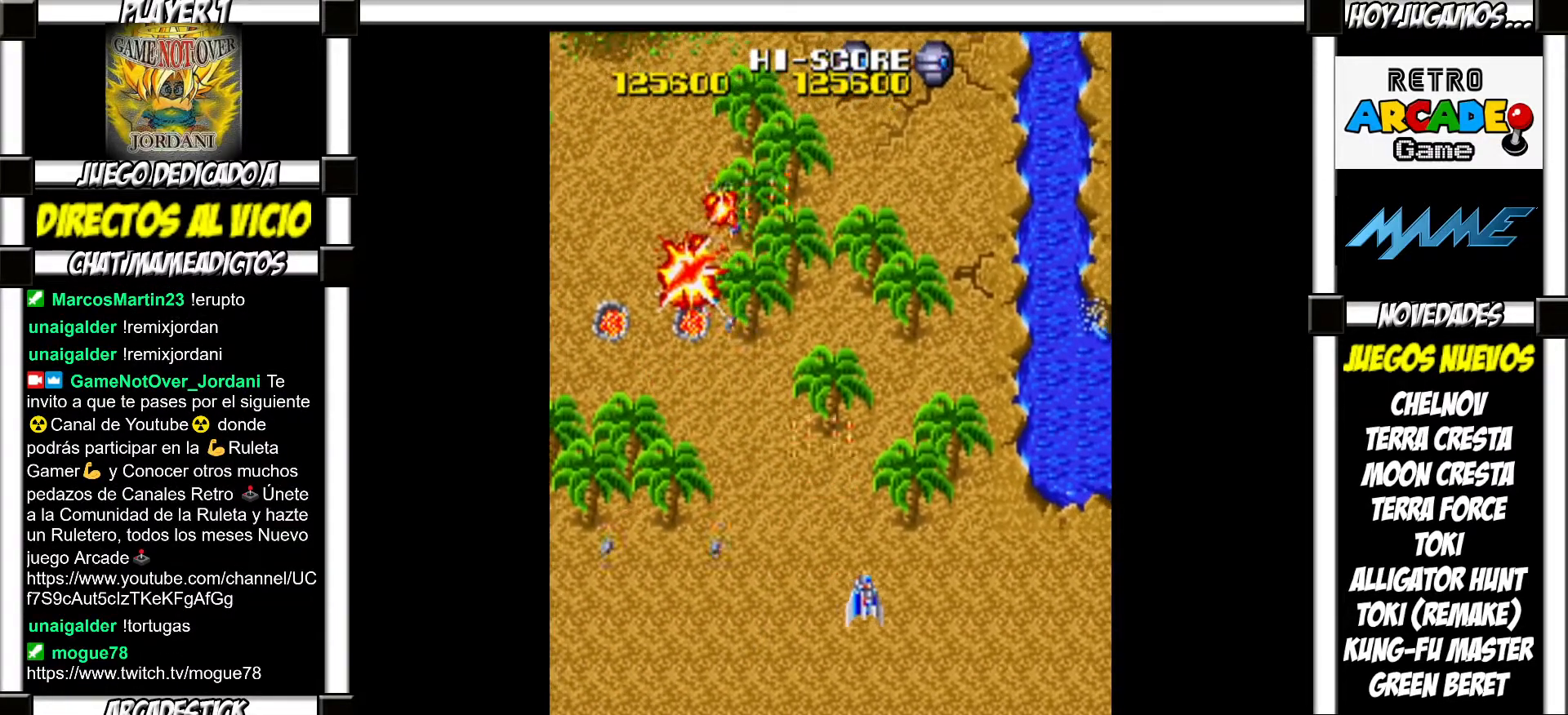
{"buttons": [], "events": [[100, "SQUARE", "down"], [150, "SQUARE", "up"], [250, "SQUARE", "down"], [300, "SQUARE", "up"], [383, "SQUARE", "down"], [433, "SQUARE", "up"]]}
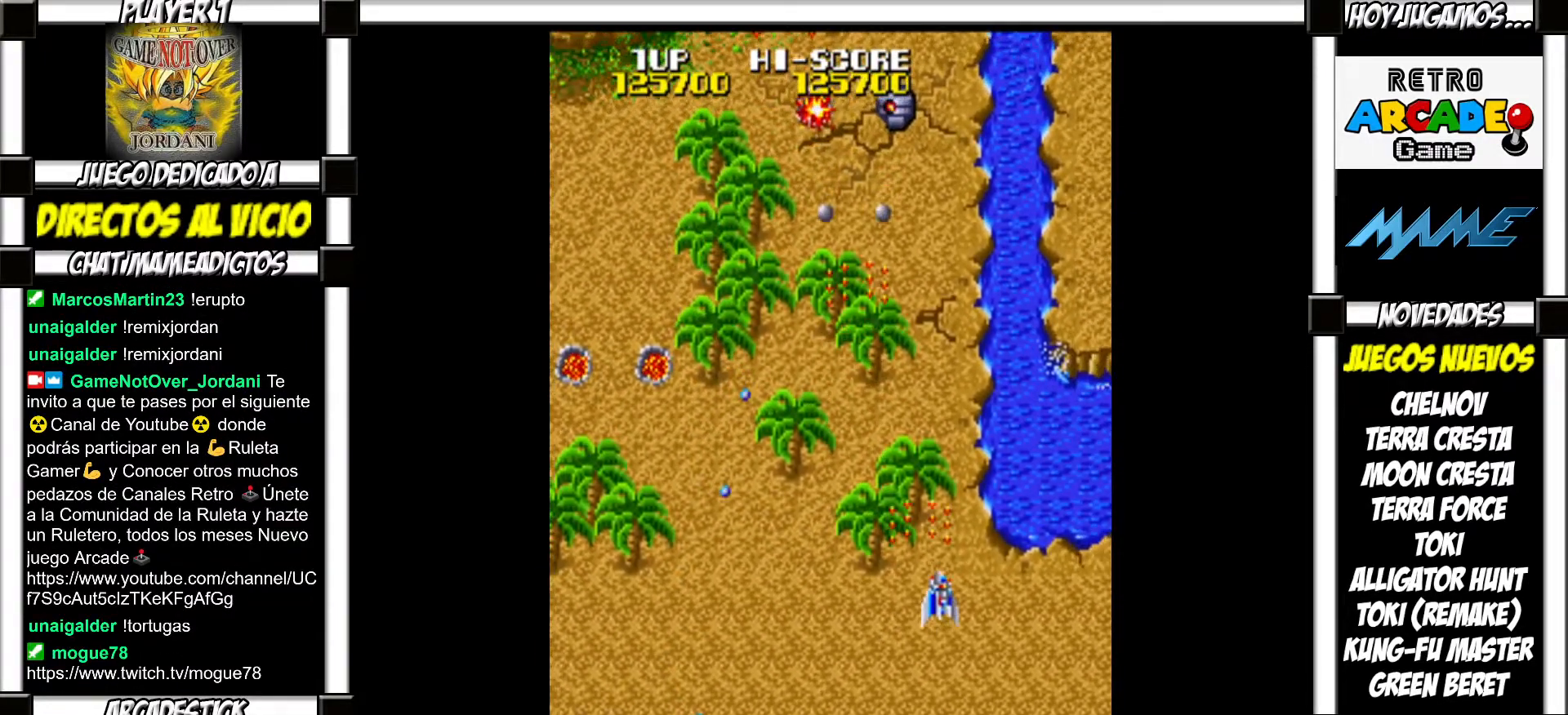
{"buttons": [], "events": [[33, "SQUARE", "down"], [83, "SQUARE", "up"], [167, "SQUARE", "down"], [217, "SQUARE", "up"], [317, "SQUARE", "down"], [333, "SQUARE", "up"], [467, "SQUARE", "down"], [483, "SQUARE", "up"]]}
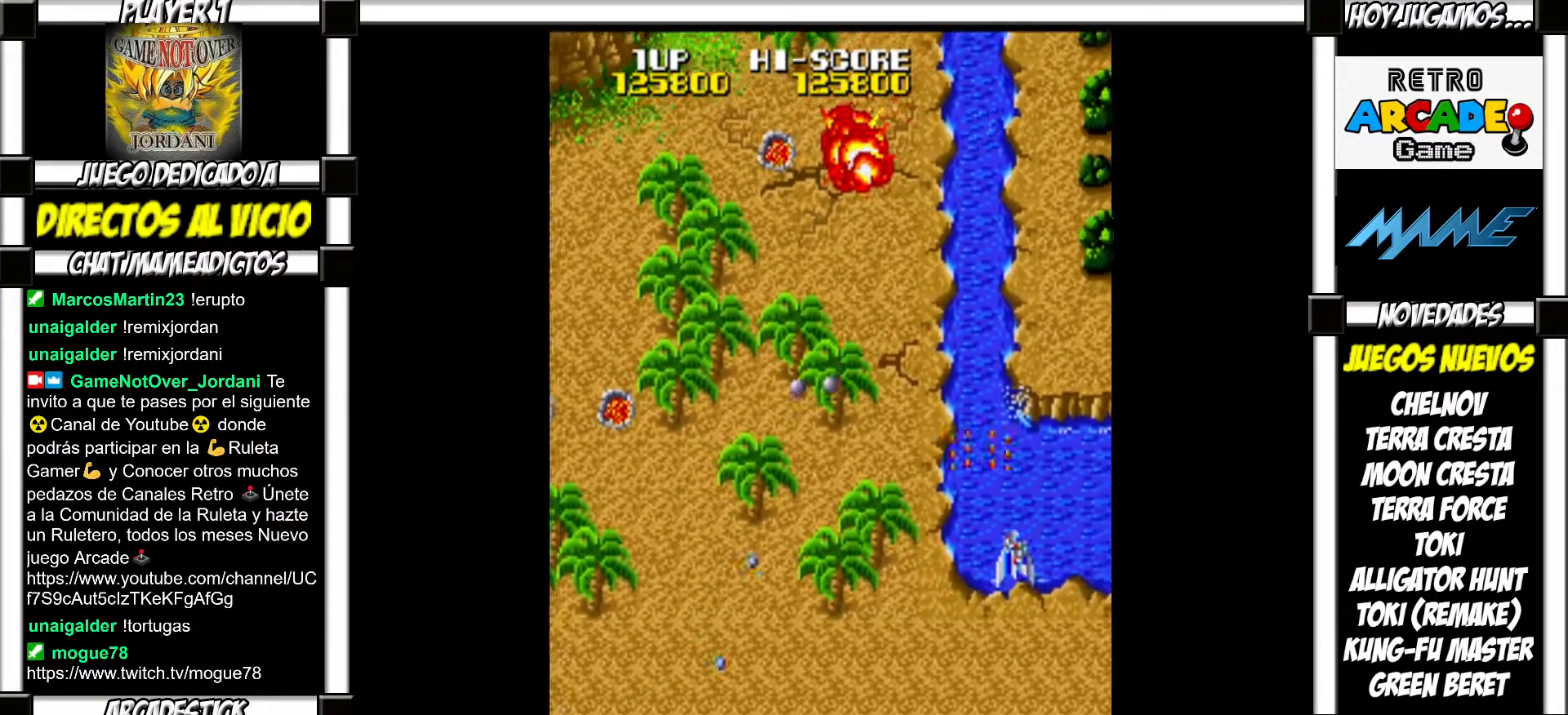
{"buttons": [], "events": [[83, "SQUARE", "down"], [133, "SQUARE", "up"], [217, "SQUARE", "down"], [267, "SQUARE", "up"], [383, "SQUARE", "down"], [400, "SQUARE", "up"]]}
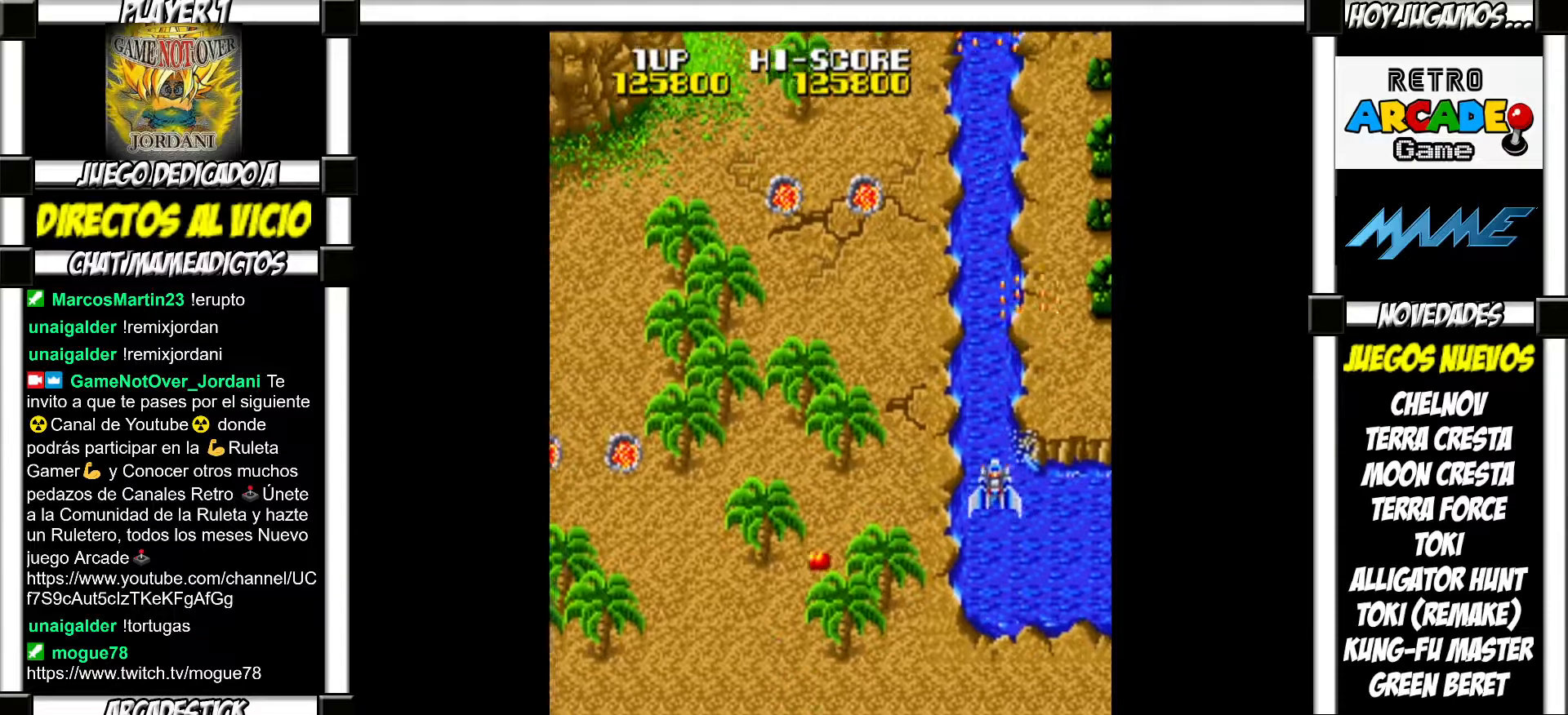
{"buttons": ["SQUARE"], "events": [[17, "SQUARE", "down"], [67, "SQUARE", "up"], [150, "SQUARE", "down"], [200, "SQUARE", "up"], [300, "SQUARE", "down"], [367, "SQUARE", "up"], [450, "SQUARE", "down"]]}
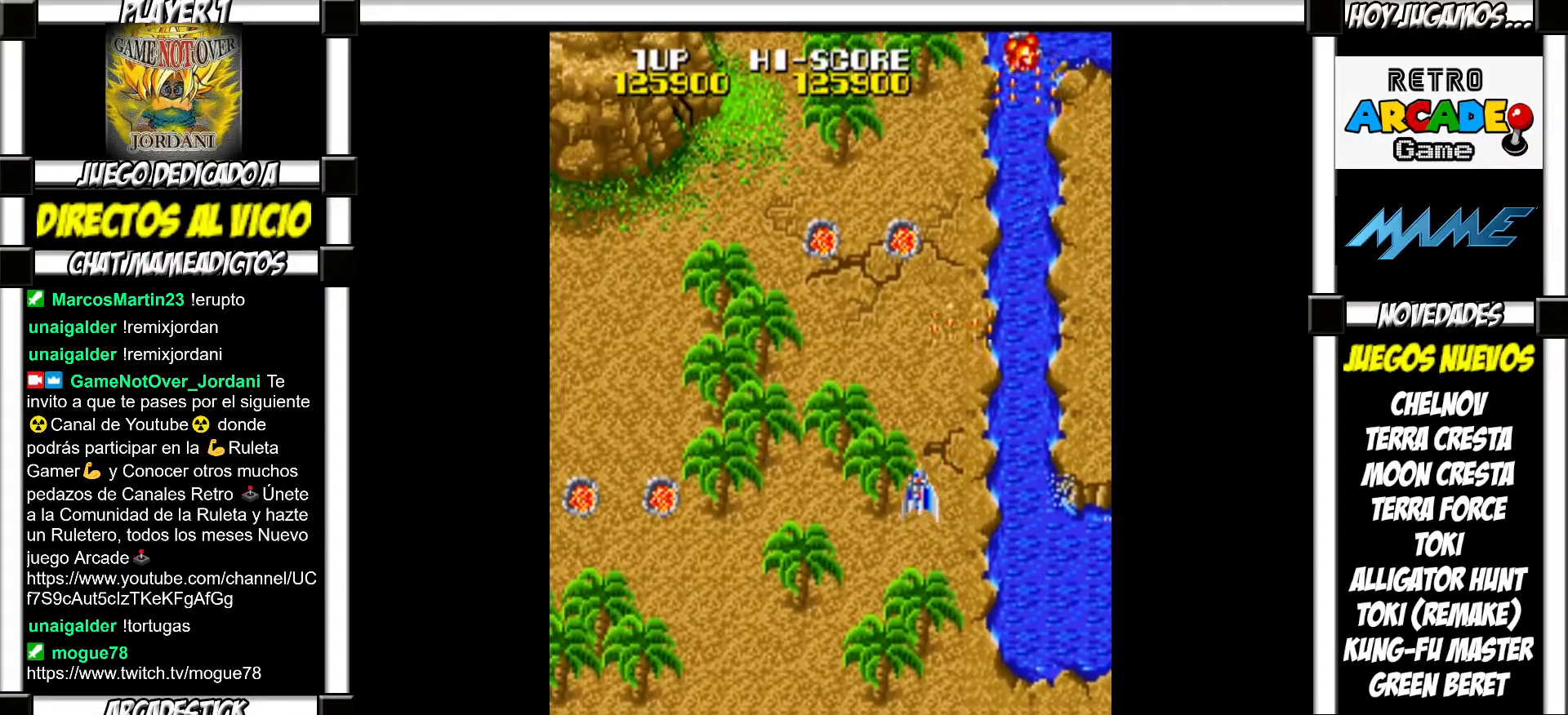
{"buttons": [], "events": [[17, "SQUARE", "up"], [117, "SQUARE", "down"], [167, "SQUARE", "up"], [267, "SQUARE", "down"], [283, "SQUARE", "up"], [383, "SQUARE", "down"], [417, "SQUARE", "up"]]}
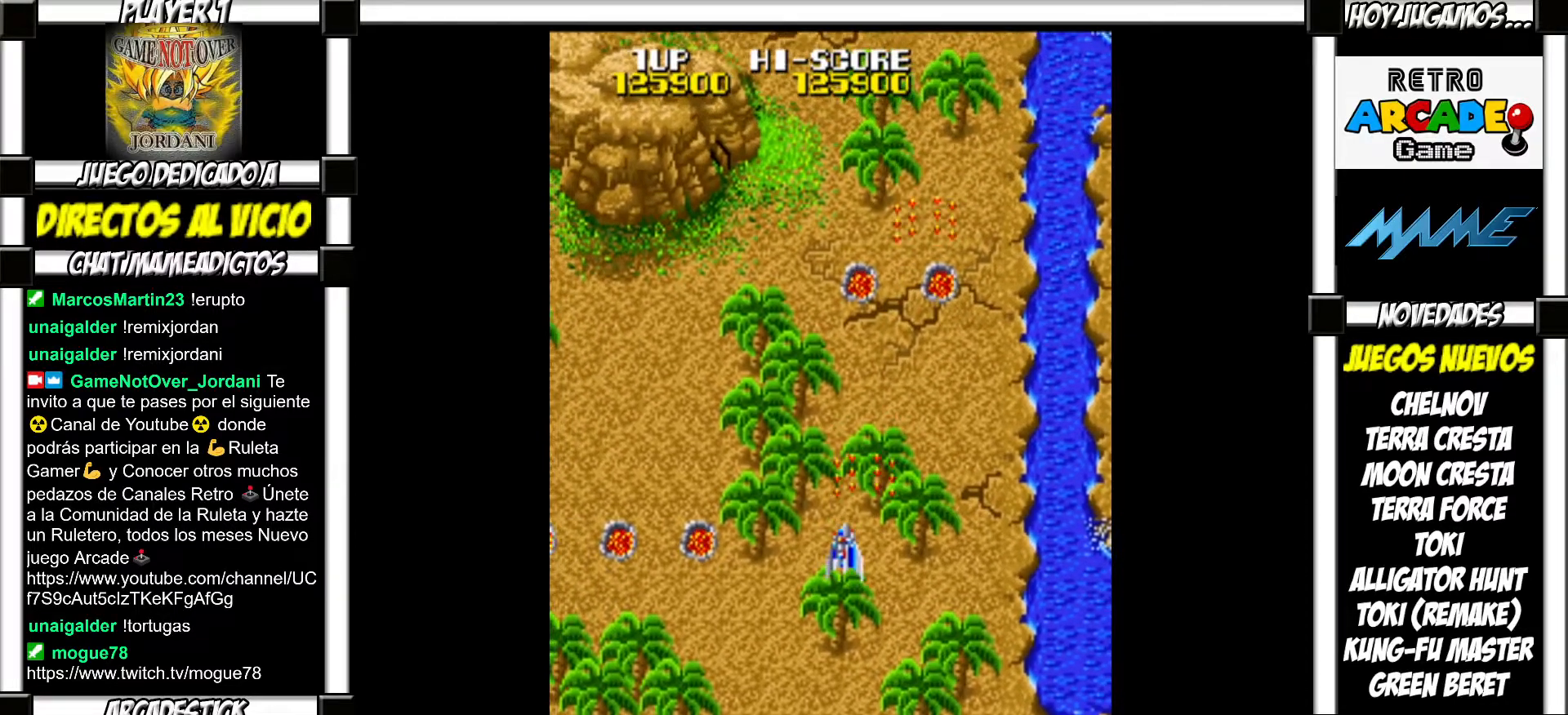
{"buttons": [], "events": [[50, "SQUARE", "down"], [83, "SQUARE", "up"], [183, "SQUARE", "down"], [217, "SQUARE", "up"], [317, "SQUARE", "down"], [350, "SQUARE", "up"], [450, "SQUARE", "down"], [500, "SQUARE", "up"]]}
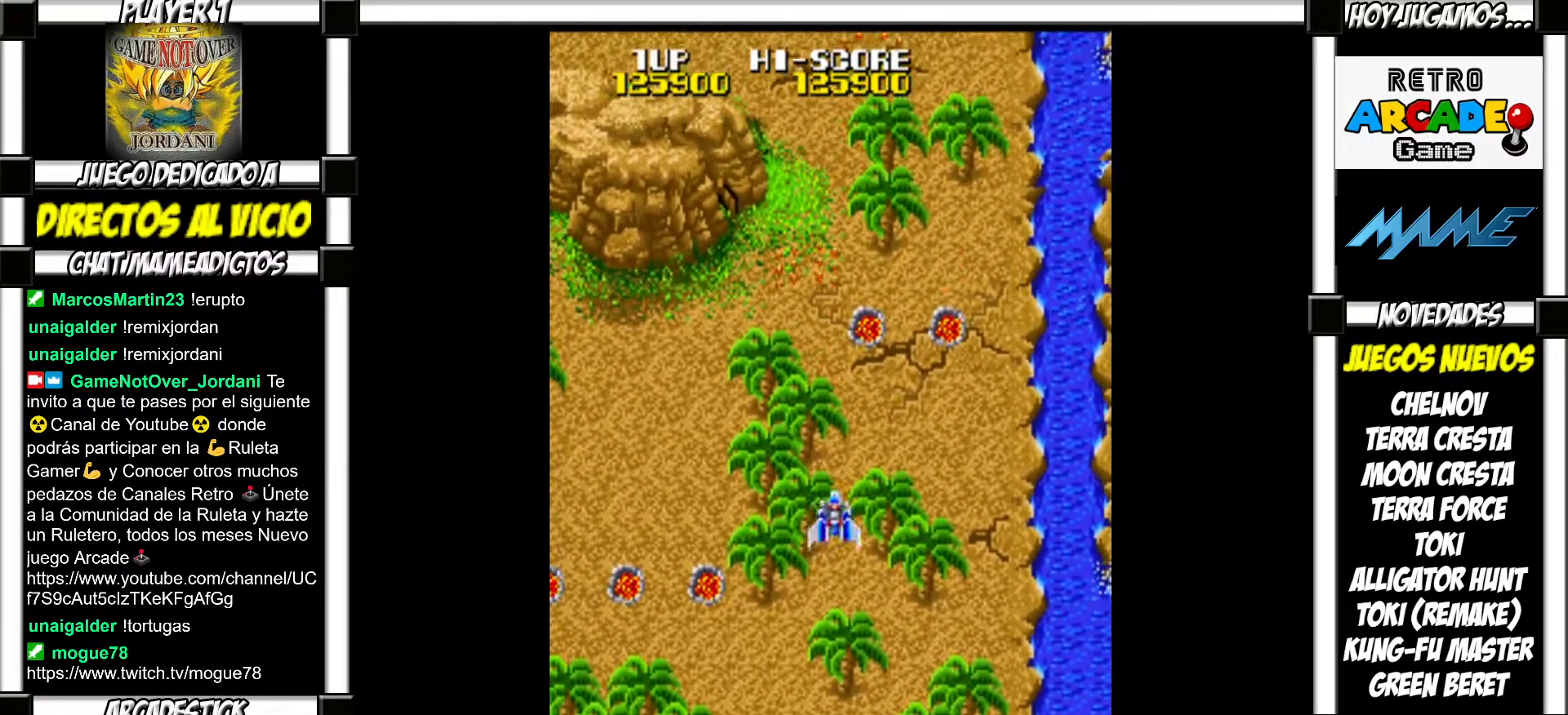
{"buttons": [], "events": [[117, "SQUARE", "down"], [150, "SQUARE", "up"], [233, "SQUARE", "down"], [267, "SQUARE", "up"], [400, "SQUARE", "down"], [433, "SQUARE", "up"]]}
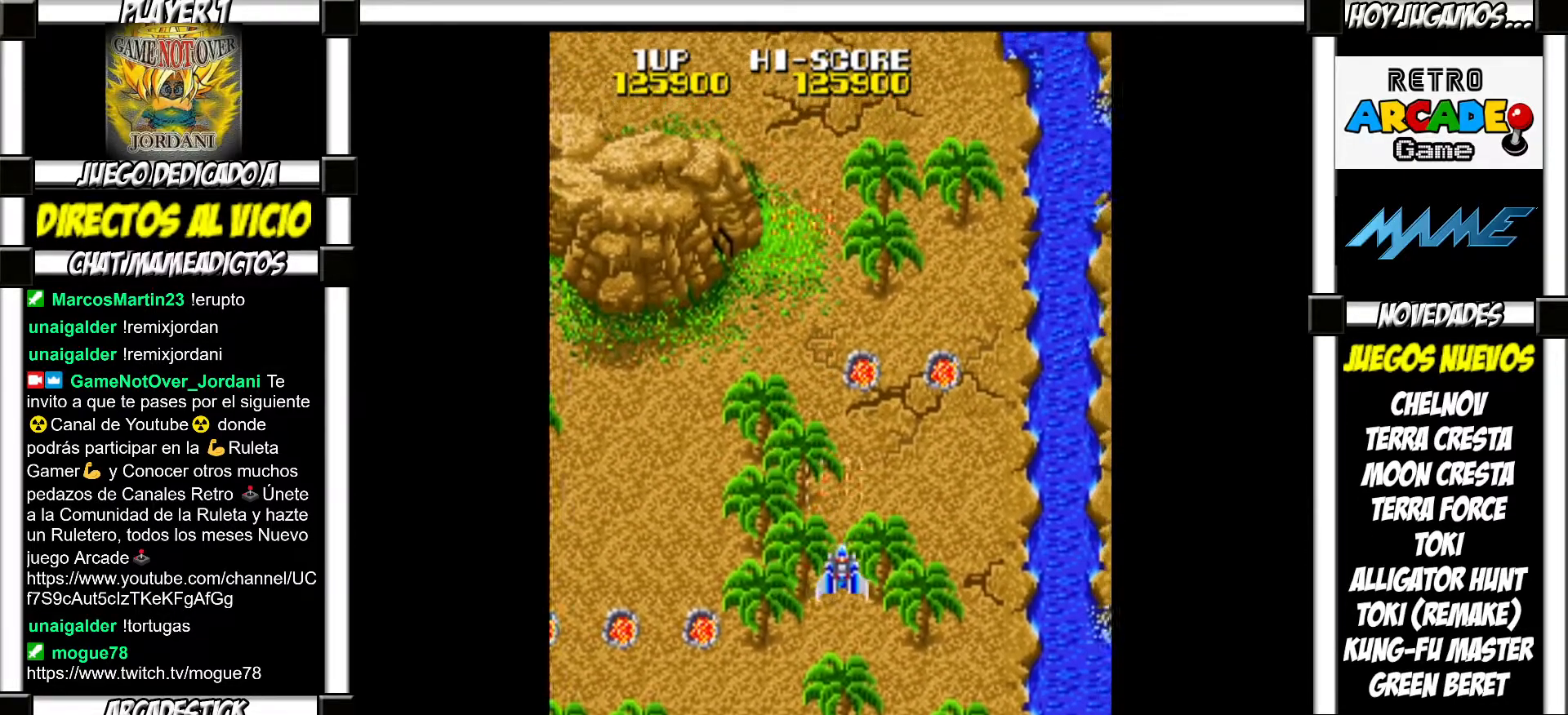
{"buttons": ["SQUARE"], "events": [[50, "SQUARE", "down"], [83, "SQUARE", "up"], [200, "SQUARE", "down"], [217, "SQUARE", "up"], [350, "SQUARE", "down"], [383, "SQUARE", "up"], [483, "SQUARE", "down"]]}
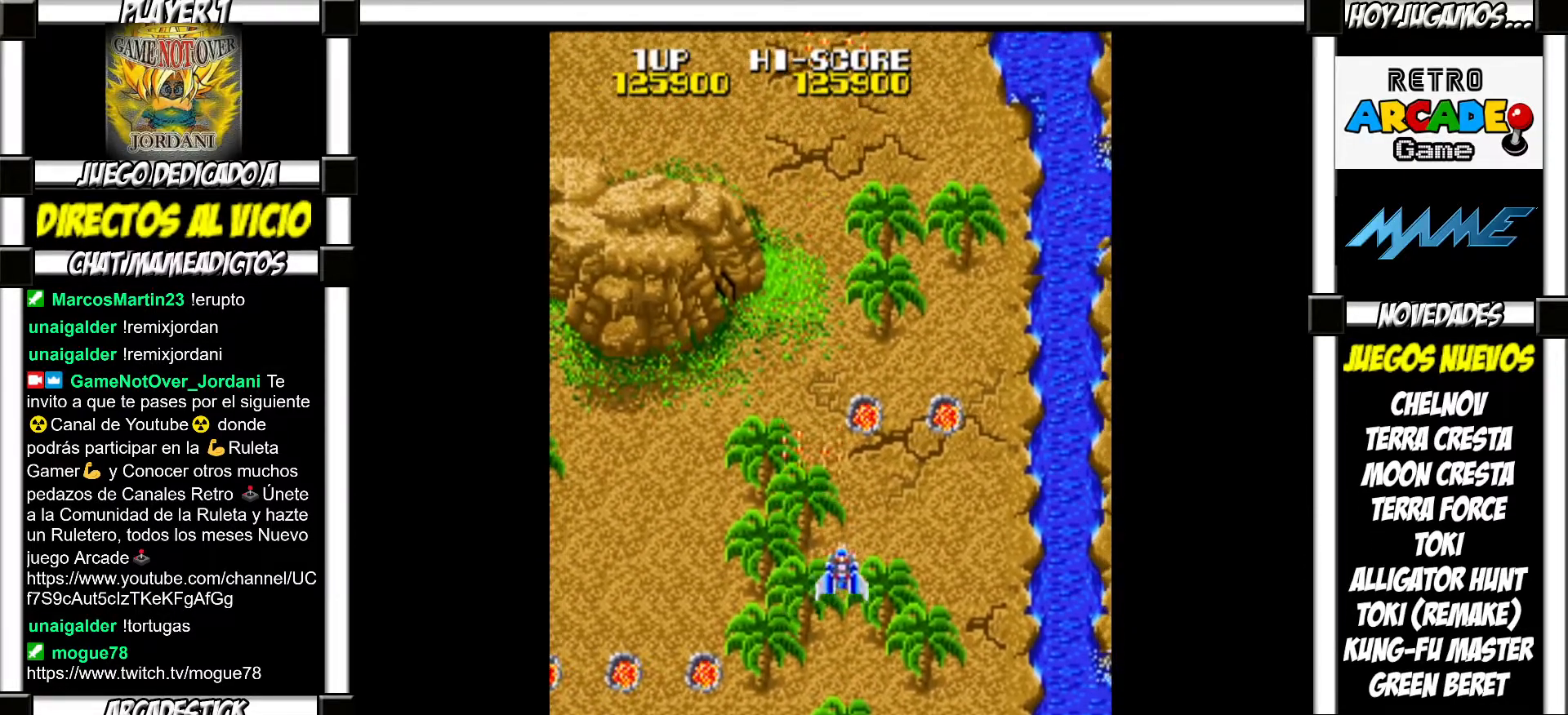
{"buttons": [], "events": [[33, "SQUARE", "up"], [150, "SQUARE", "down"], [200, "SQUARE", "up"], [317, "SQUARE", "down"], [367, "SQUARE", "up"], [483, "SQUARE", "down"], [500, "SQUARE", "up"]]}
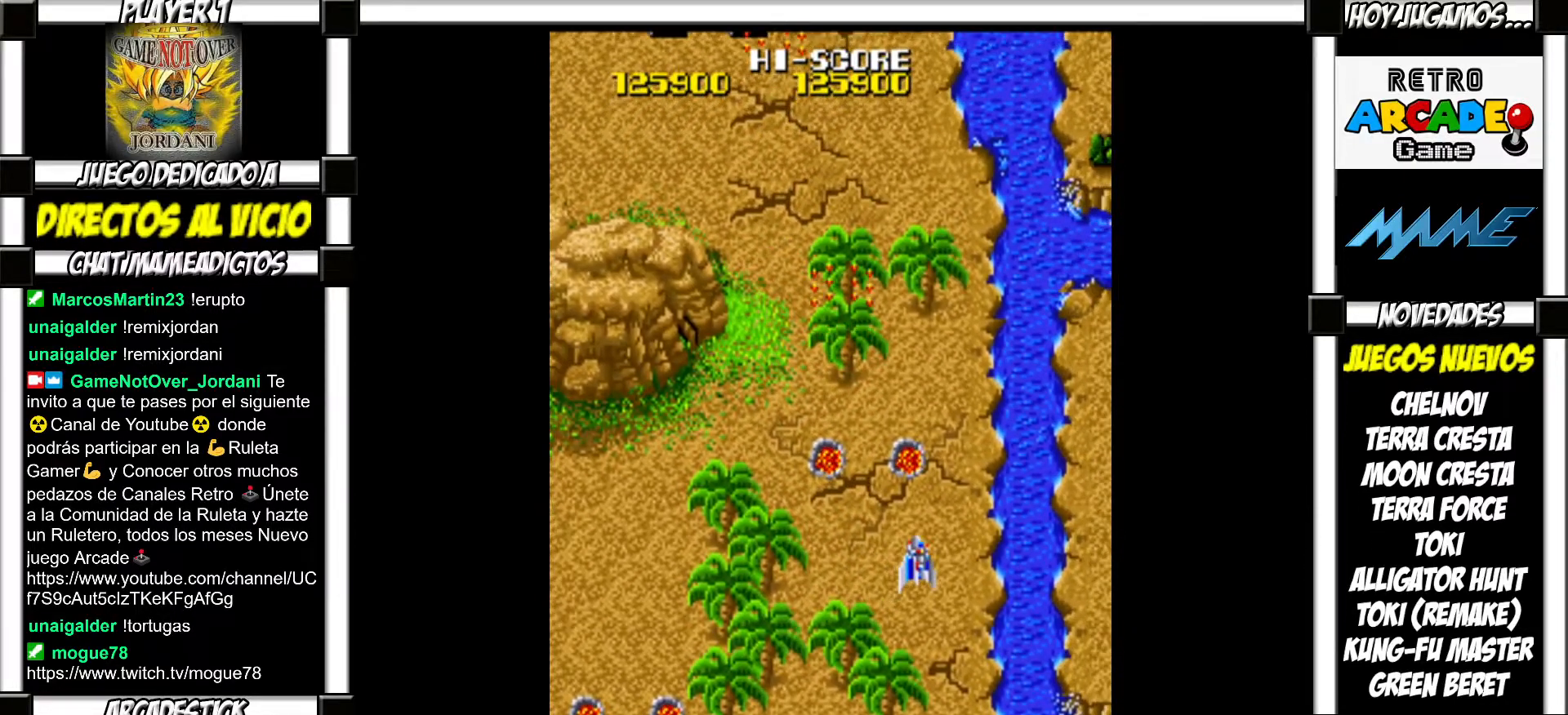
{"buttons": [], "events": [[117, "SQUARE", "down"], [183, "SQUARE", "up"], [283, "SQUARE", "down"], [317, "SQUARE", "up"], [417, "SQUARE", "down"], [483, "SQUARE", "up"]]}
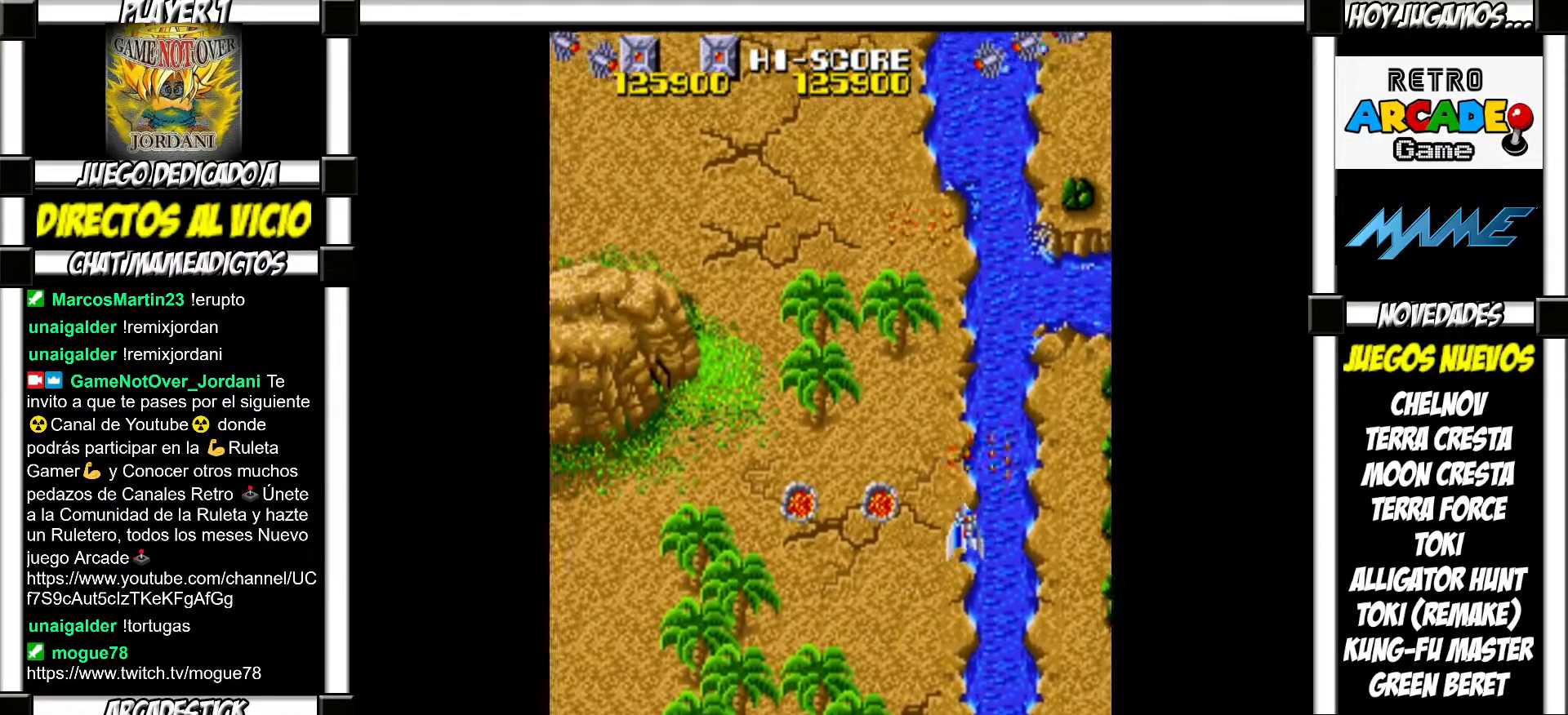
{"buttons": ["SQUARE"], "events": [[83, "SQUARE", "down"], [117, "SQUARE", "up"], [183, "SQUARE", "down"], [233, "SQUARE", "up"], [333, "SQUARE", "down"], [367, "SQUARE", "up"], [467, "SQUARE", "down"]]}
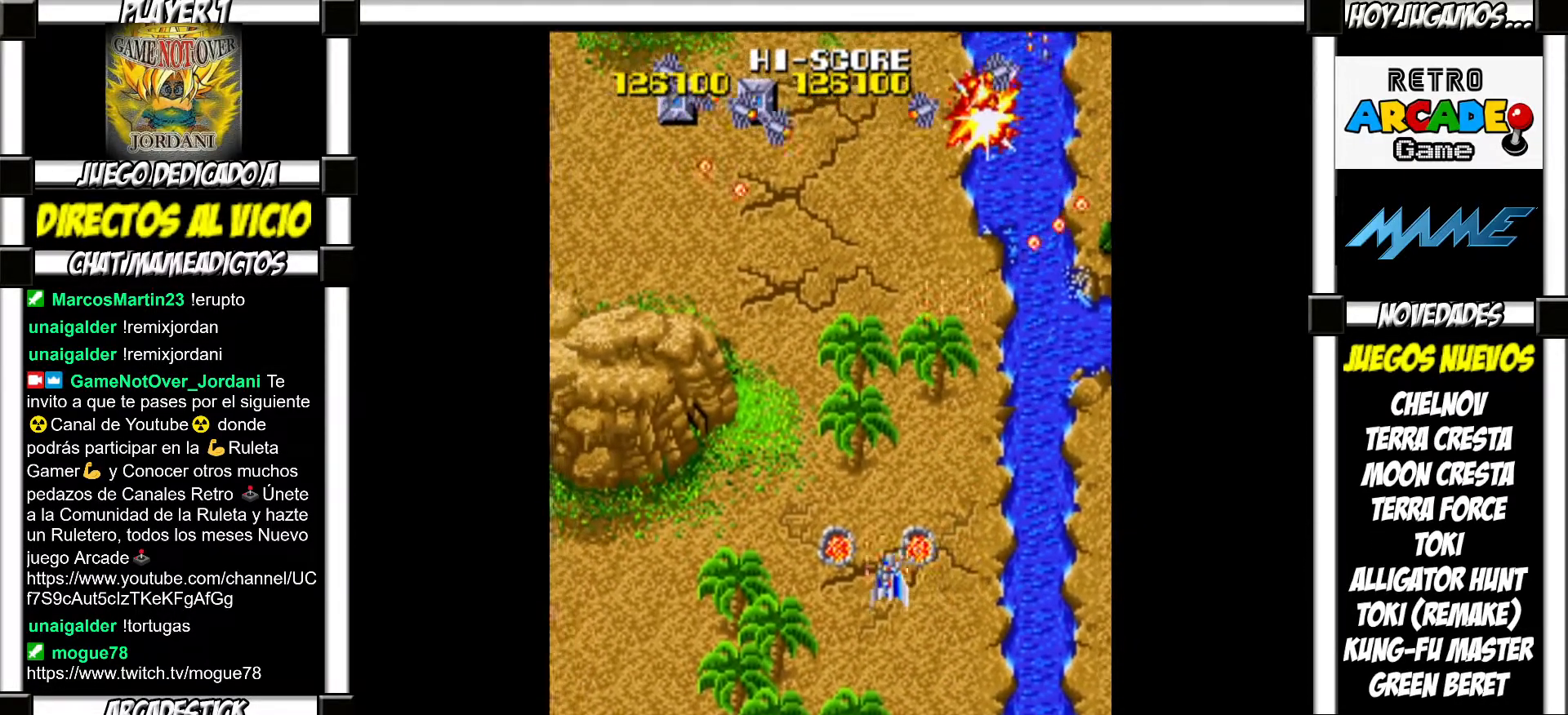
{"buttons": ["SQUARE"], "events": [[17, "SQUARE", "up"], [83, "SQUARE", "down"], [133, "SQUARE", "up"], [217, "SQUARE", "down"], [250, "SQUARE", "up"], [350, "SQUARE", "down"], [400, "SQUARE", "up"], [483, "SQUARE", "down"]]}
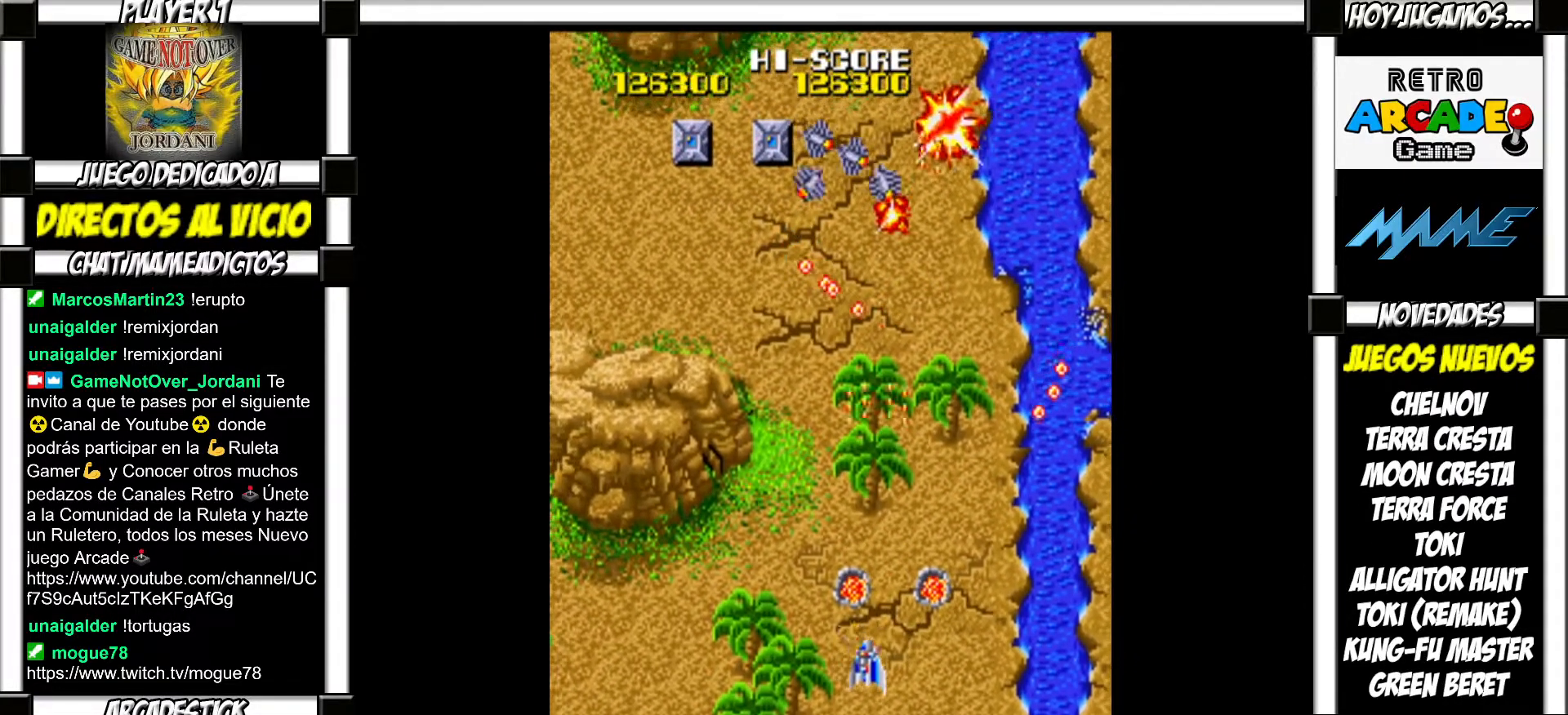
{"buttons": [], "events": [[17, "SQUARE", "up"], [117, "SQUARE", "down"], [183, "SQUARE", "up"], [267, "SQUARE", "down"], [317, "SQUARE", "up"], [400, "SQUARE", "down"], [450, "SQUARE", "up"]]}
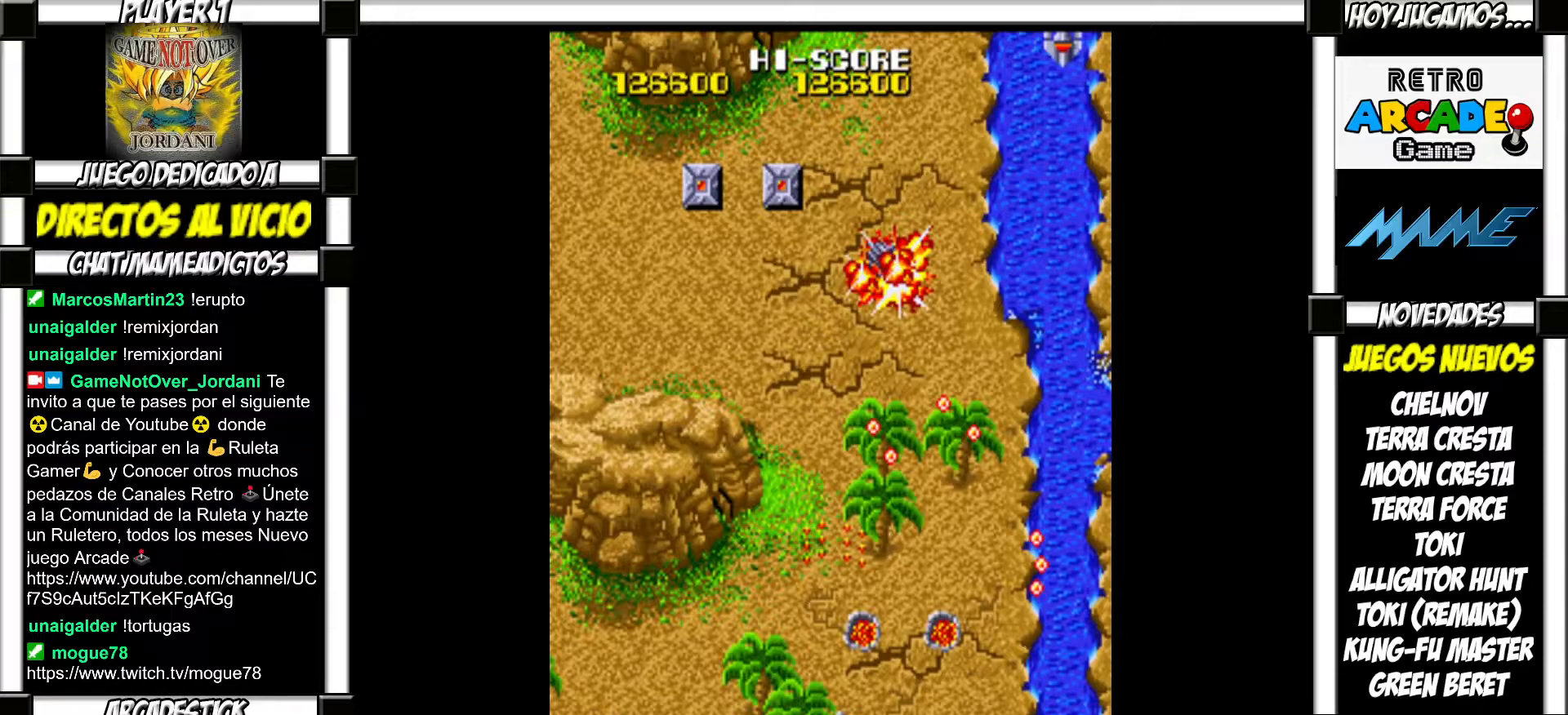
{"buttons": ["SQUARE"], "events": [[33, "SQUARE", "down"], [83, "SQUARE", "up"], [183, "SQUARE", "down"], [250, "SQUARE", "up"], [333, "SQUARE", "down"], [383, "SQUARE", "up"], [483, "SQUARE", "down"]]}
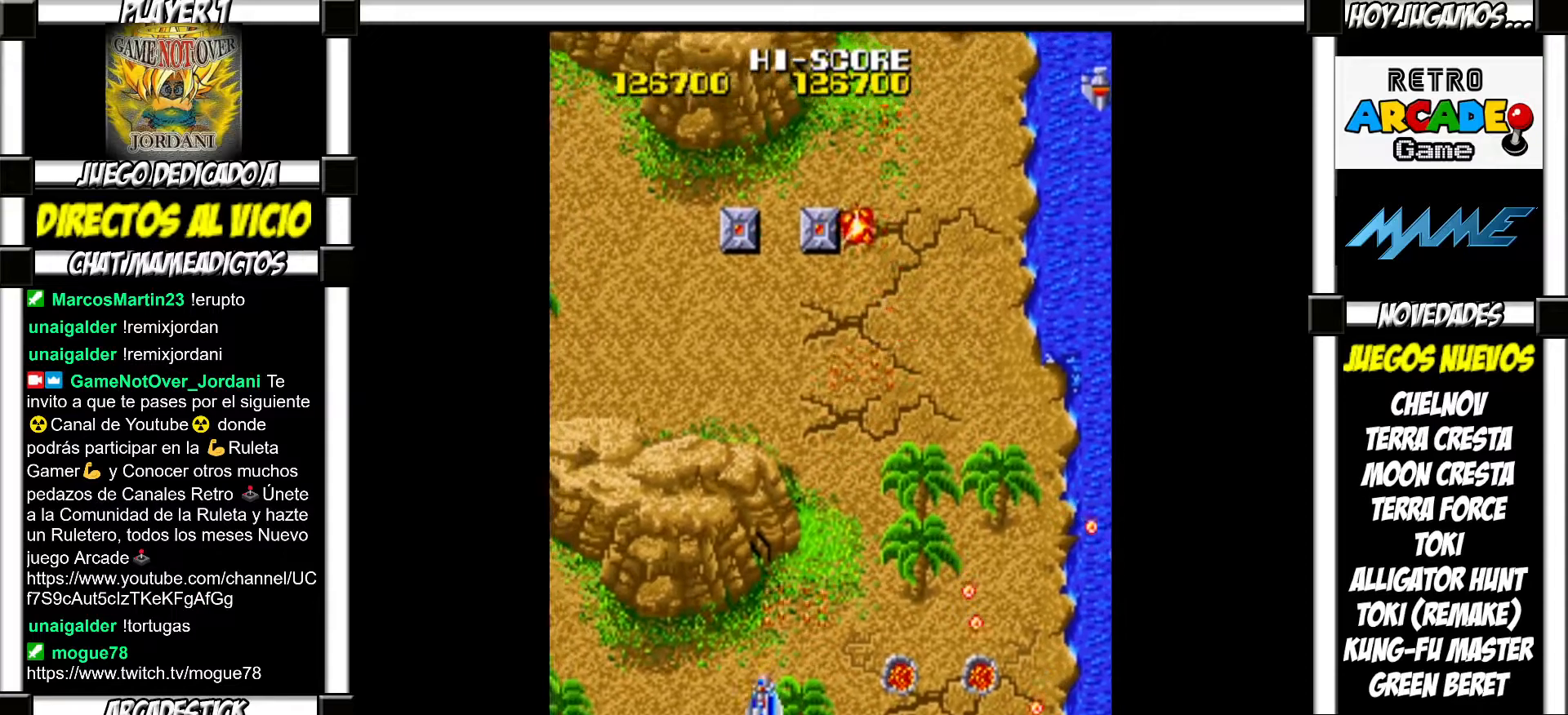
{"buttons": ["SQUARE"], "events": [[50, "SQUARE", "up"], [167, "SQUARE", "down"], [217, "SQUARE", "up"], [300, "SQUARE", "down"], [367, "SQUARE", "up"], [483, "SQUARE", "down"]]}
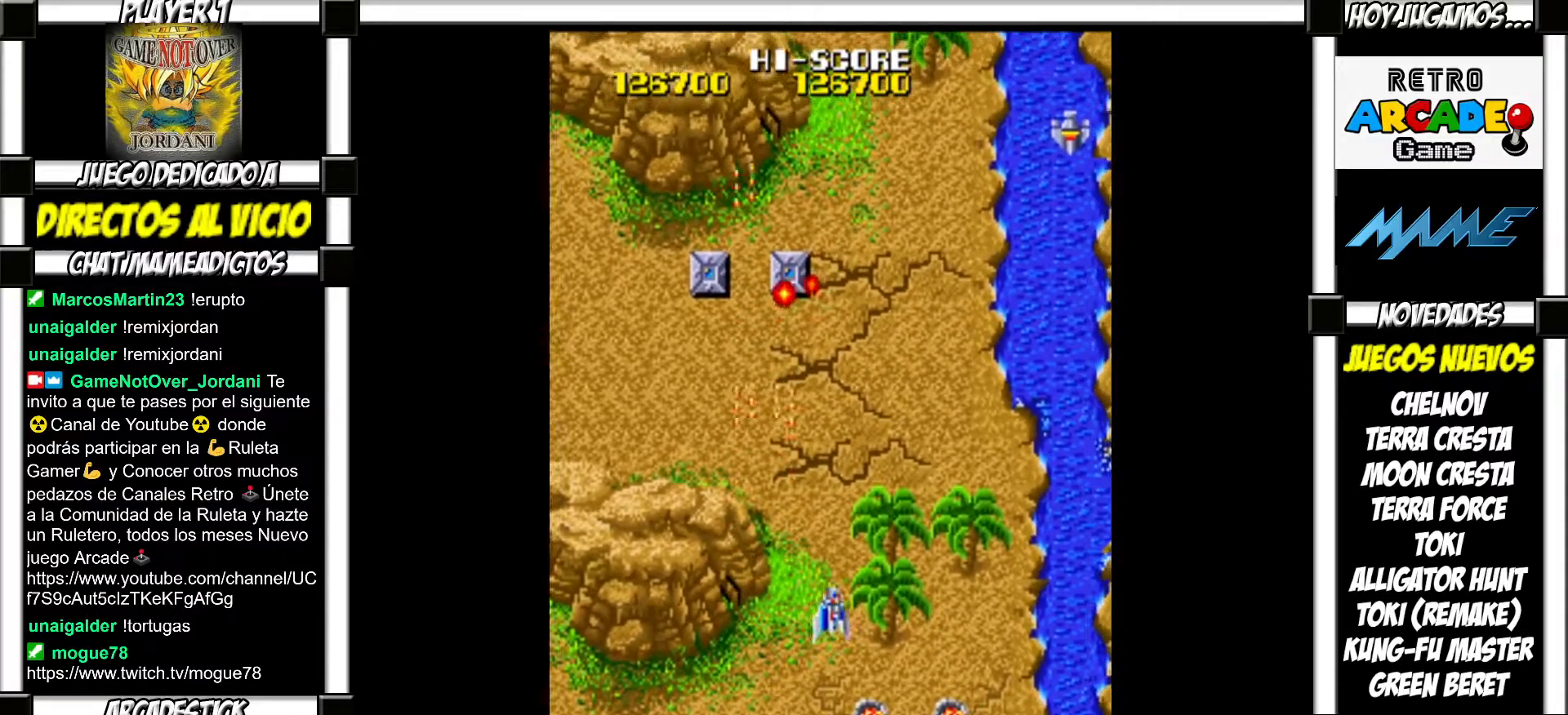
{"buttons": ["SQUARE"], "events": [[50, "SQUARE", "up"], [133, "SQUARE", "down"], [200, "SQUARE", "up"], [333, "SQUARE", "down"], [367, "SQUARE", "up"], [483, "SQUARE", "down"]]}
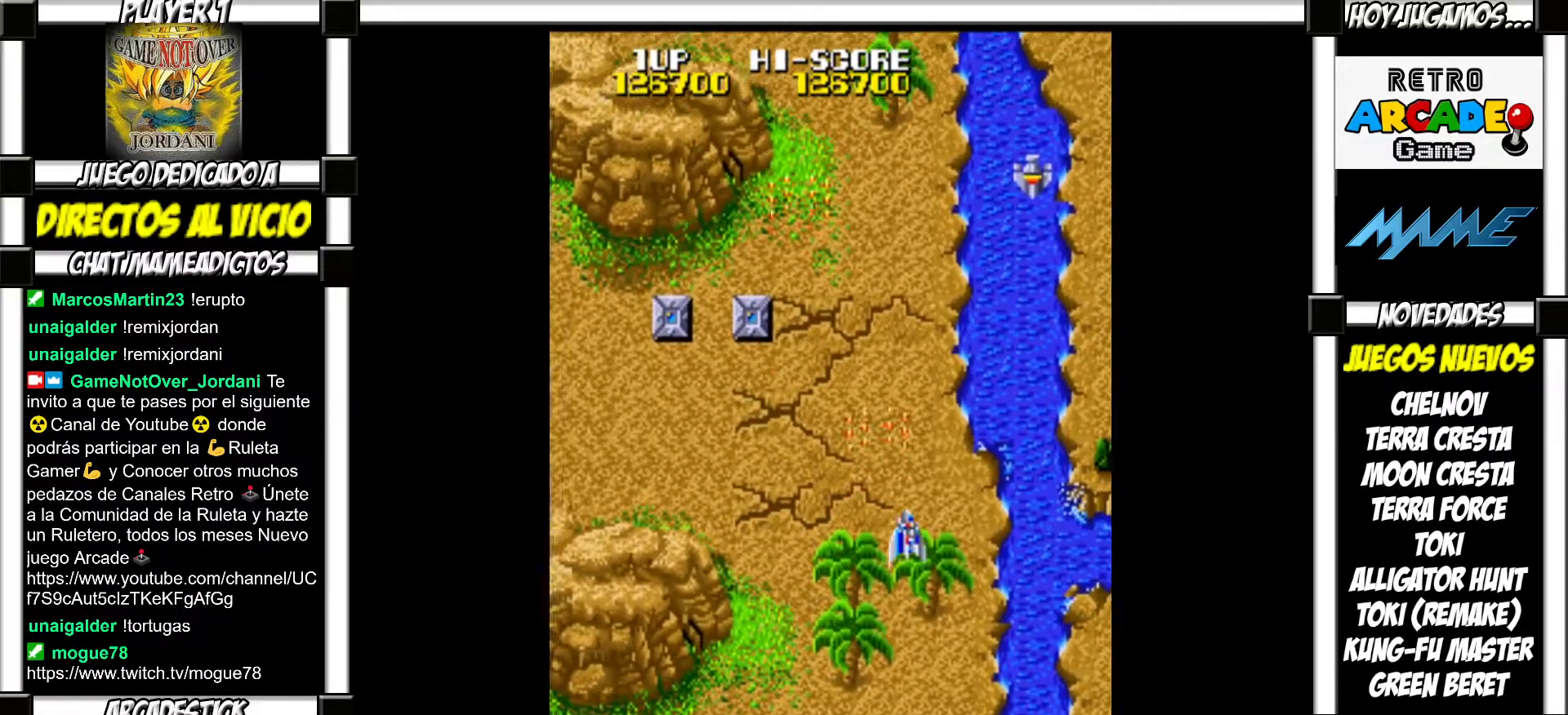
{"buttons": [], "events": [[17, "SQUARE", "up"], [350, "SQUARE", "down"], [400, "SQUARE", "up"]]}
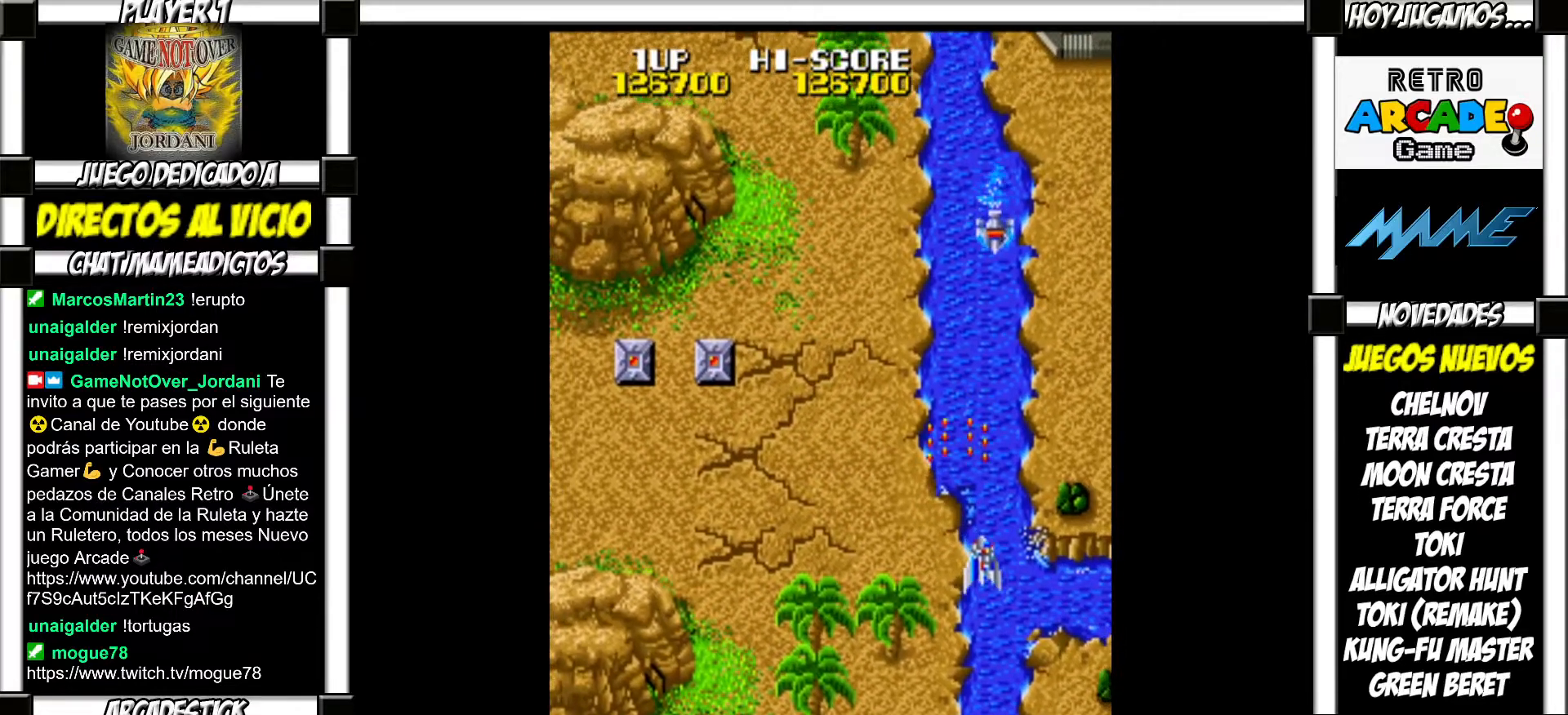
{"buttons": ["SQUARE"], "events": [[17, "SQUARE", "down"], [67, "SQUARE", "up"], [167, "SQUARE", "down"], [233, "SQUARE", "up"], [317, "SQUARE", "down"], [367, "SQUARE", "up"], [500, "SQUARE", "down"]]}
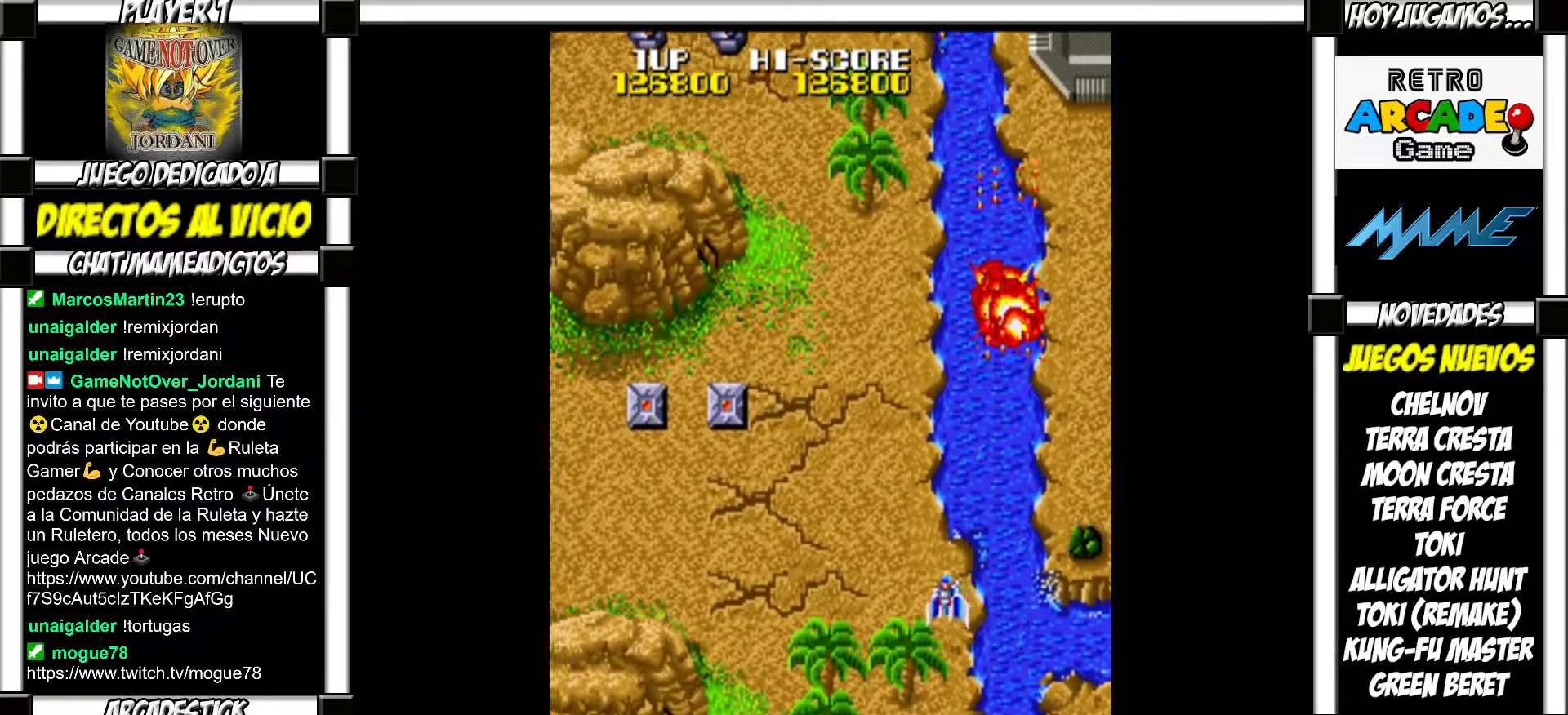
{"buttons": [], "events": [[33, "SQUARE", "up"], [167, "SQUARE", "down"], [200, "SQUARE", "up"], [283, "SQUARE", "down"], [300, "SQUARE", "up"], [400, "SQUARE", "down"], [467, "SQUARE", "up"]]}
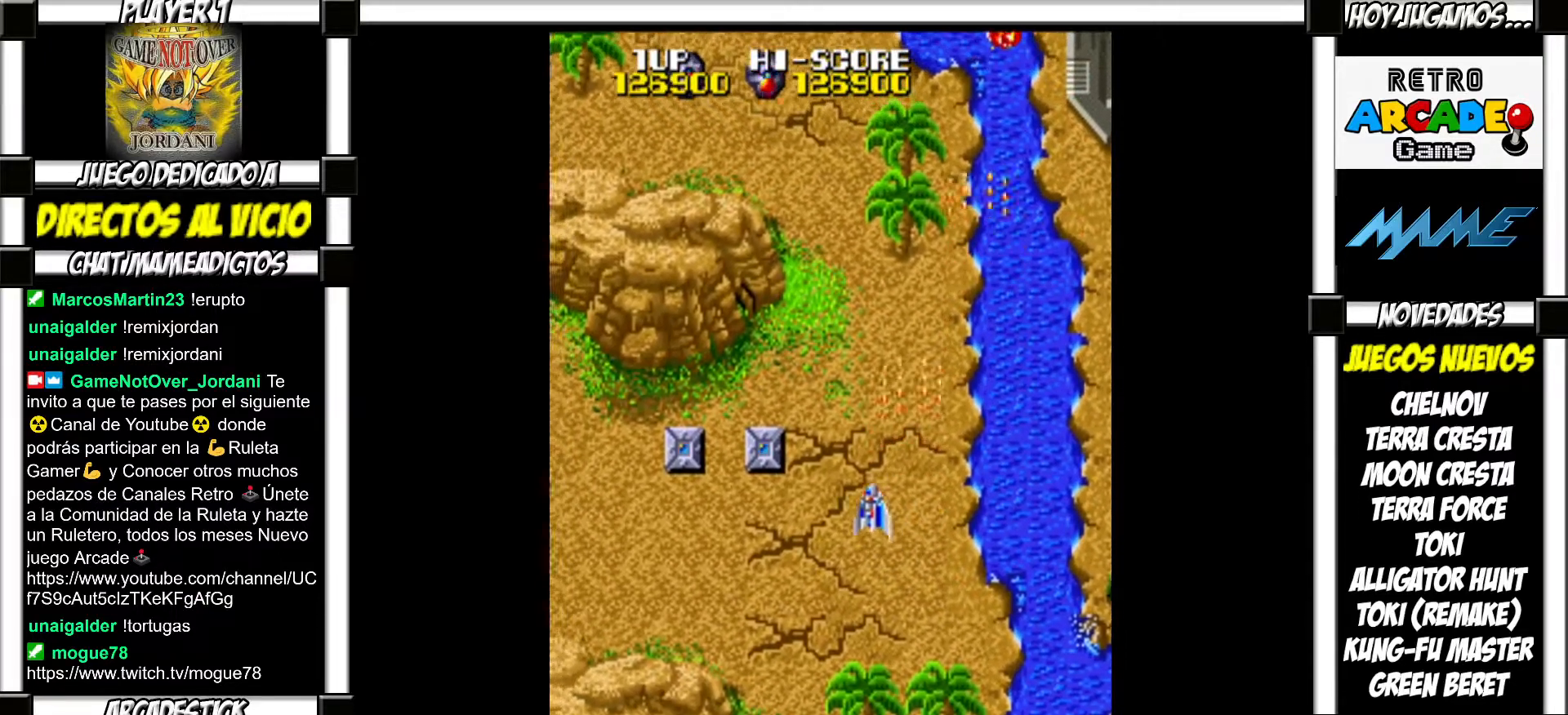
{"buttons": [], "events": [[50, "SQUARE", "down"], [100, "SQUARE", "up"], [200, "SQUARE", "down"], [217, "SQUARE", "up"], [333, "SQUARE", "down"], [367, "SQUARE", "up"], [450, "SQUARE", "down"], [500, "SQUARE", "up"]]}
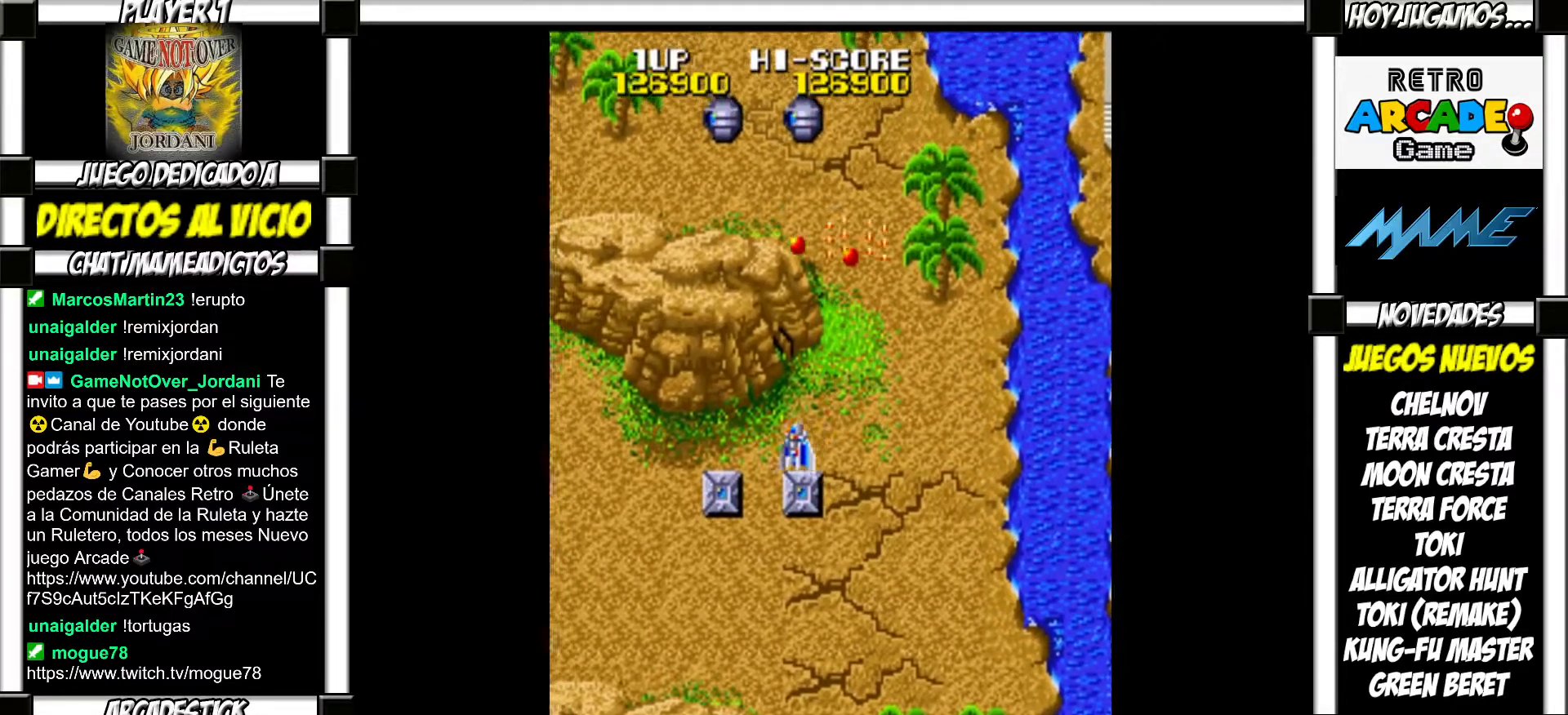
{"buttons": [], "events": [[100, "SQUARE", "down"], [150, "SQUARE", "up"], [250, "SQUARE", "down"], [283, "SQUARE", "up"], [383, "SQUARE", "down"], [417, "SQUARE", "up"]]}
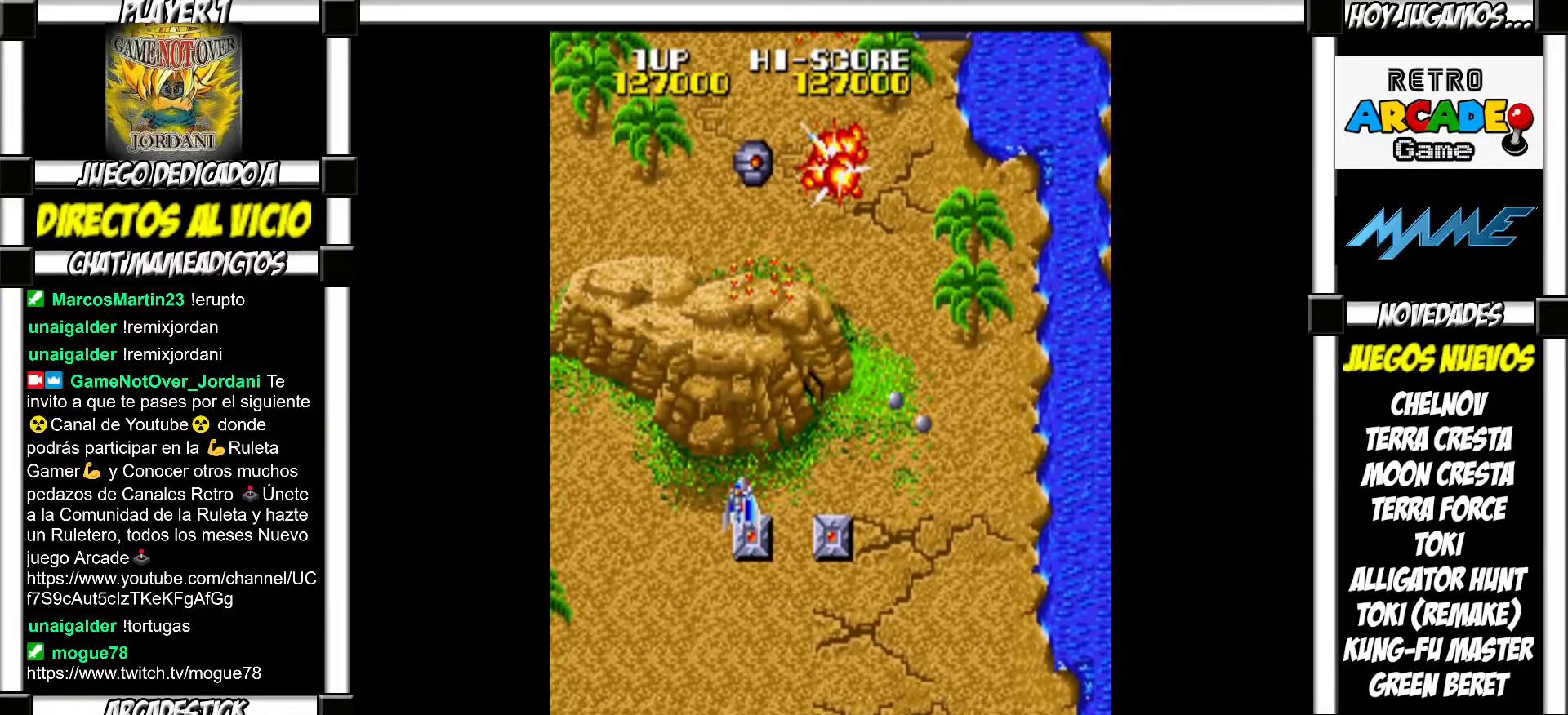
{"buttons": [], "events": [[17, "SQUARE", "down"], [67, "SQUARE", "up"], [167, "SQUARE", "down"], [217, "SQUARE", "up"], [317, "SQUARE", "down"], [350, "SQUARE", "up"], [450, "SQUARE", "down"], [483, "SQUARE", "up"]]}
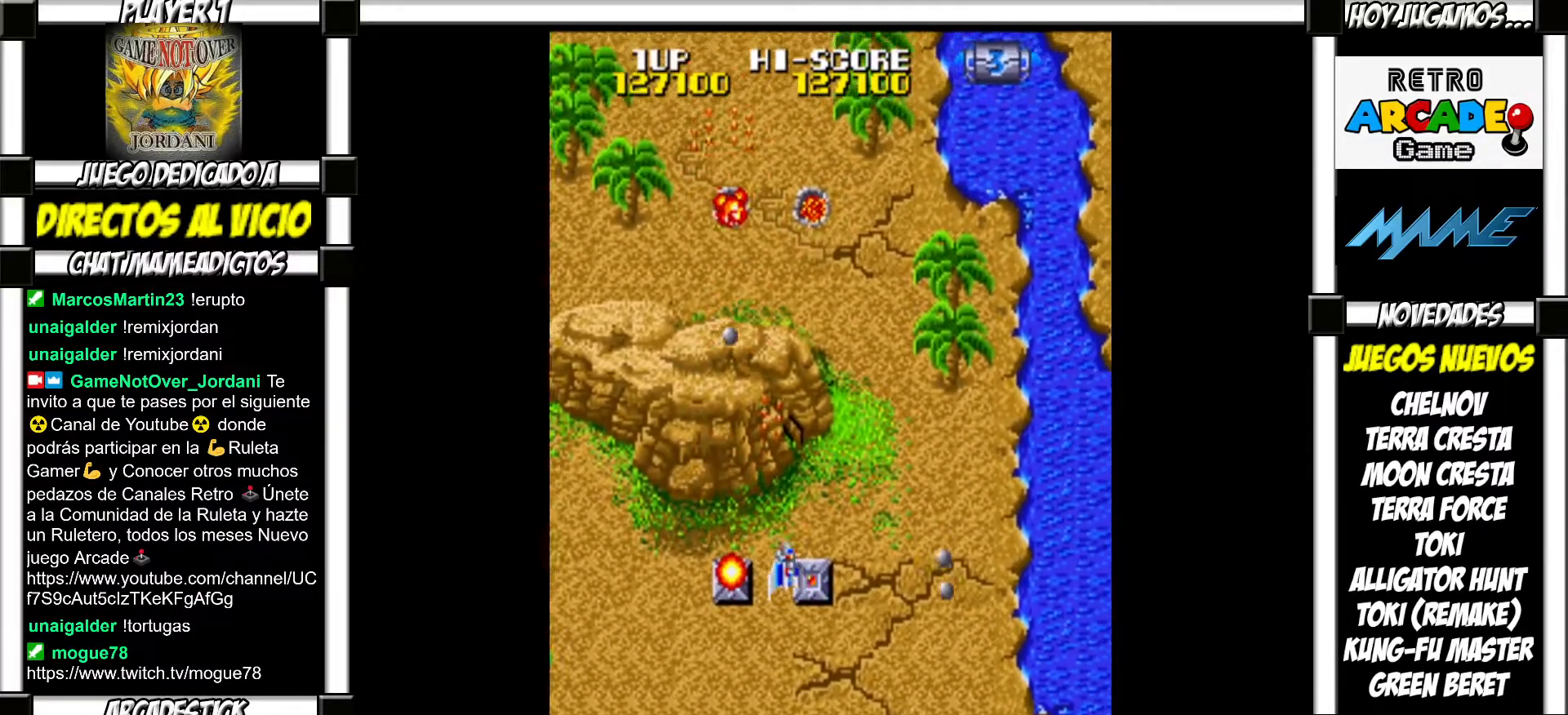
{"buttons": [], "events": [[83, "SQUARE", "down"], [133, "SQUARE", "up"], [250, "SQUARE", "down"], [267, "SQUARE", "up"], [383, "SQUARE", "down"], [433, "SQUARE", "up"]]}
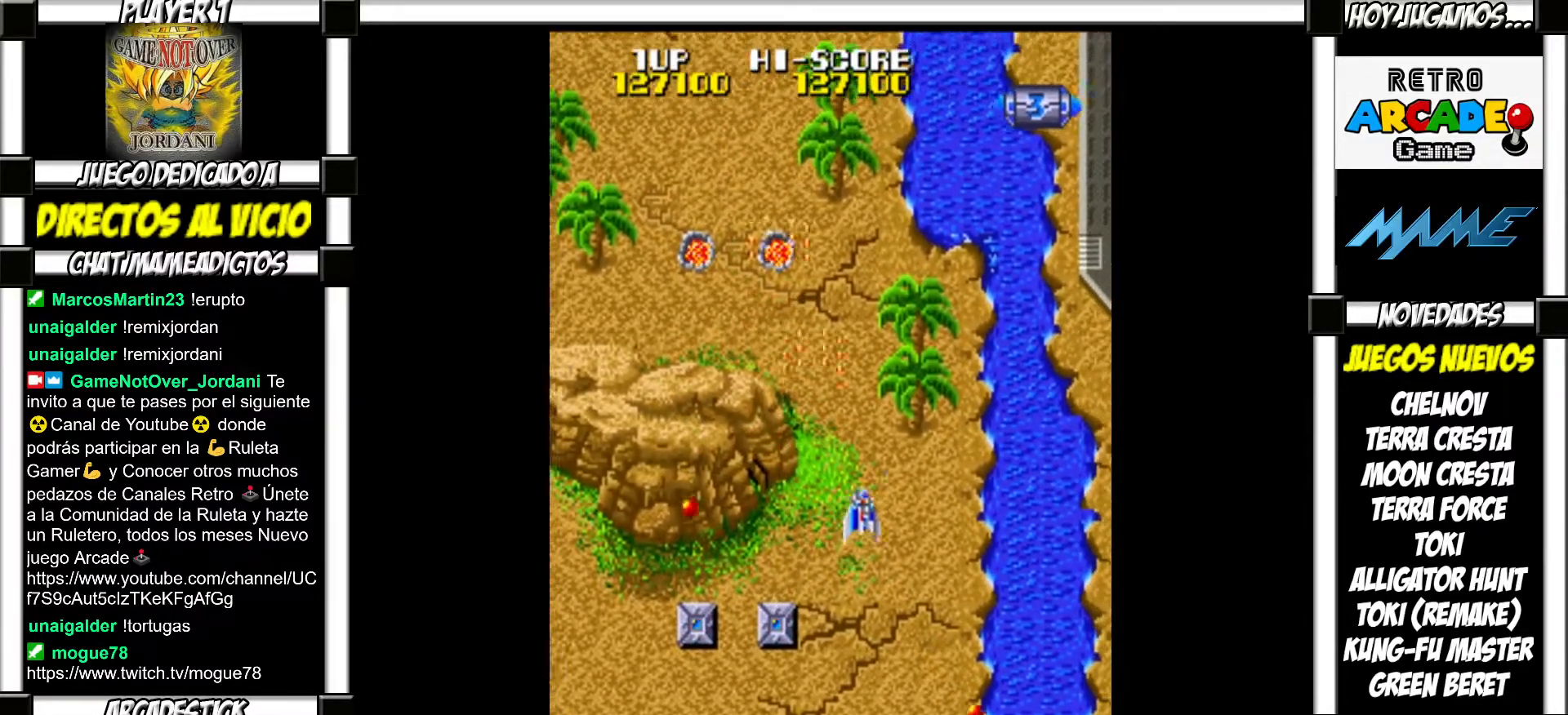
{"buttons": [], "events": [[50, "SQUARE", "down"], [100, "SQUARE", "up"], [217, "SQUARE", "down"], [283, "SQUARE", "up"], [383, "SQUARE", "down"], [450, "SQUARE", "up"]]}
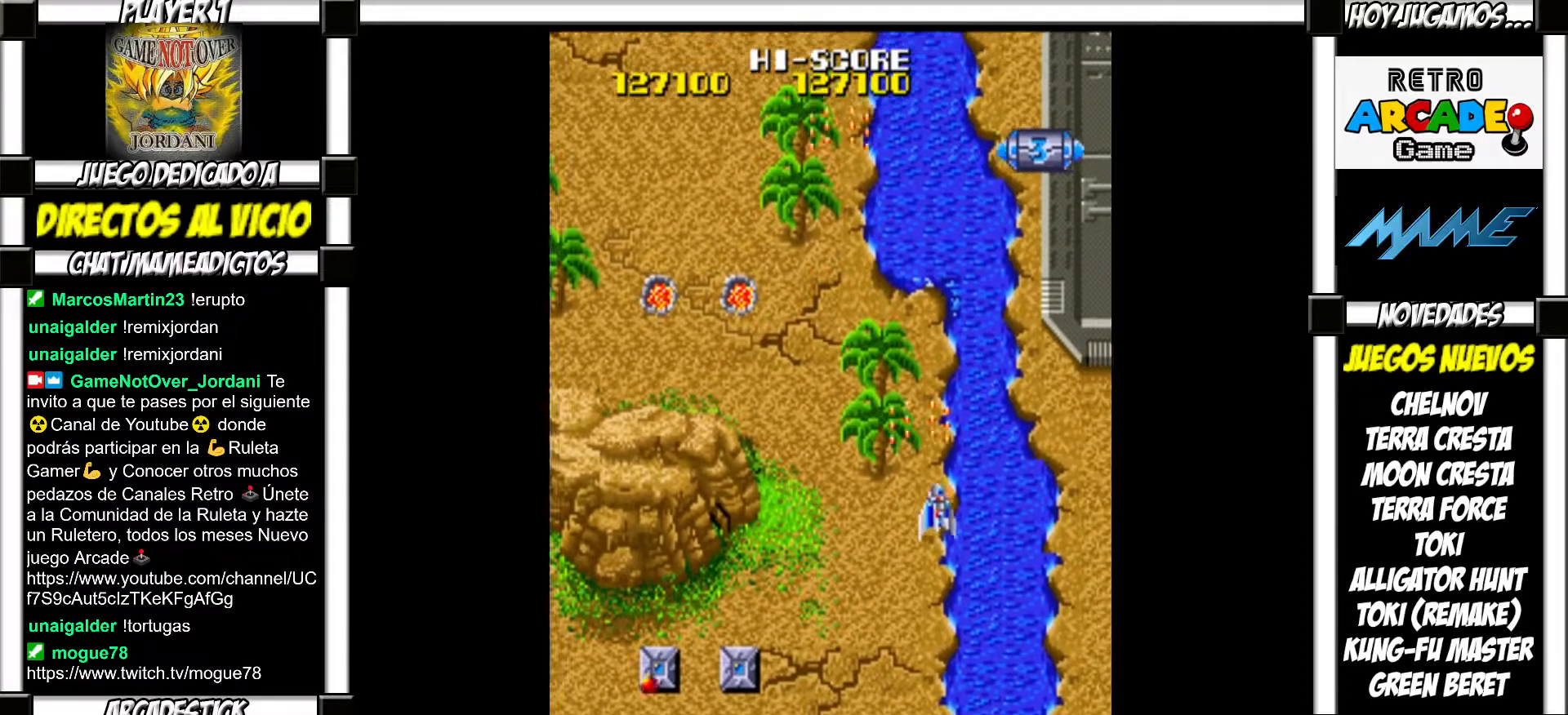
{"buttons": ["SQUARE"], "events": [[33, "SQUARE", "down"], [83, "SQUARE", "up"], [183, "SQUARE", "down"], [233, "SQUARE", "up"], [333, "SQUARE", "down"], [383, "SQUARE", "up"], [500, "SQUARE", "down"]]}
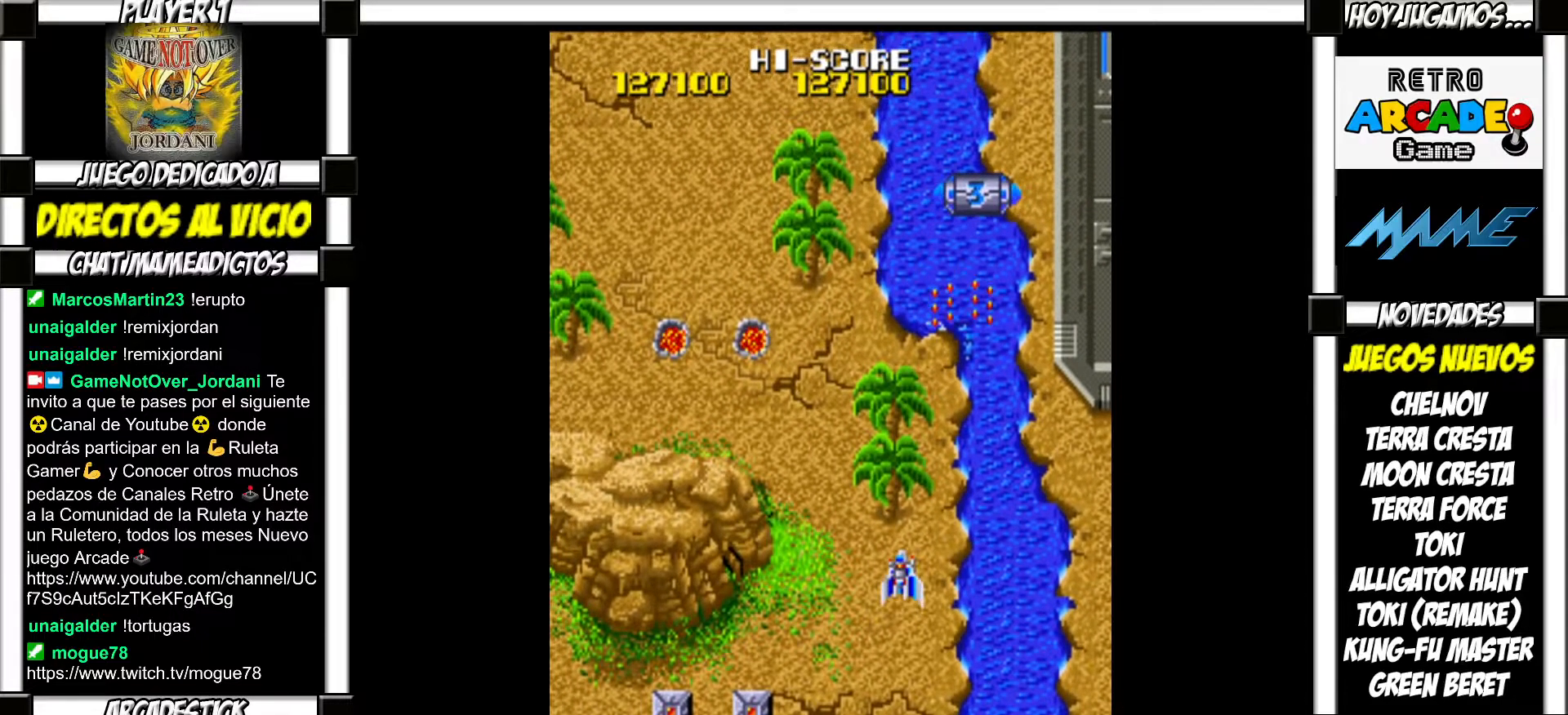
{"buttons": [], "events": [[50, "SQUARE", "up"], [167, "SQUARE", "down"], [217, "SQUARE", "up"], [317, "SQUARE", "down"], [367, "SQUARE", "up"], [467, "SQUARE", "down"], [500, "SQUARE", "up"]]}
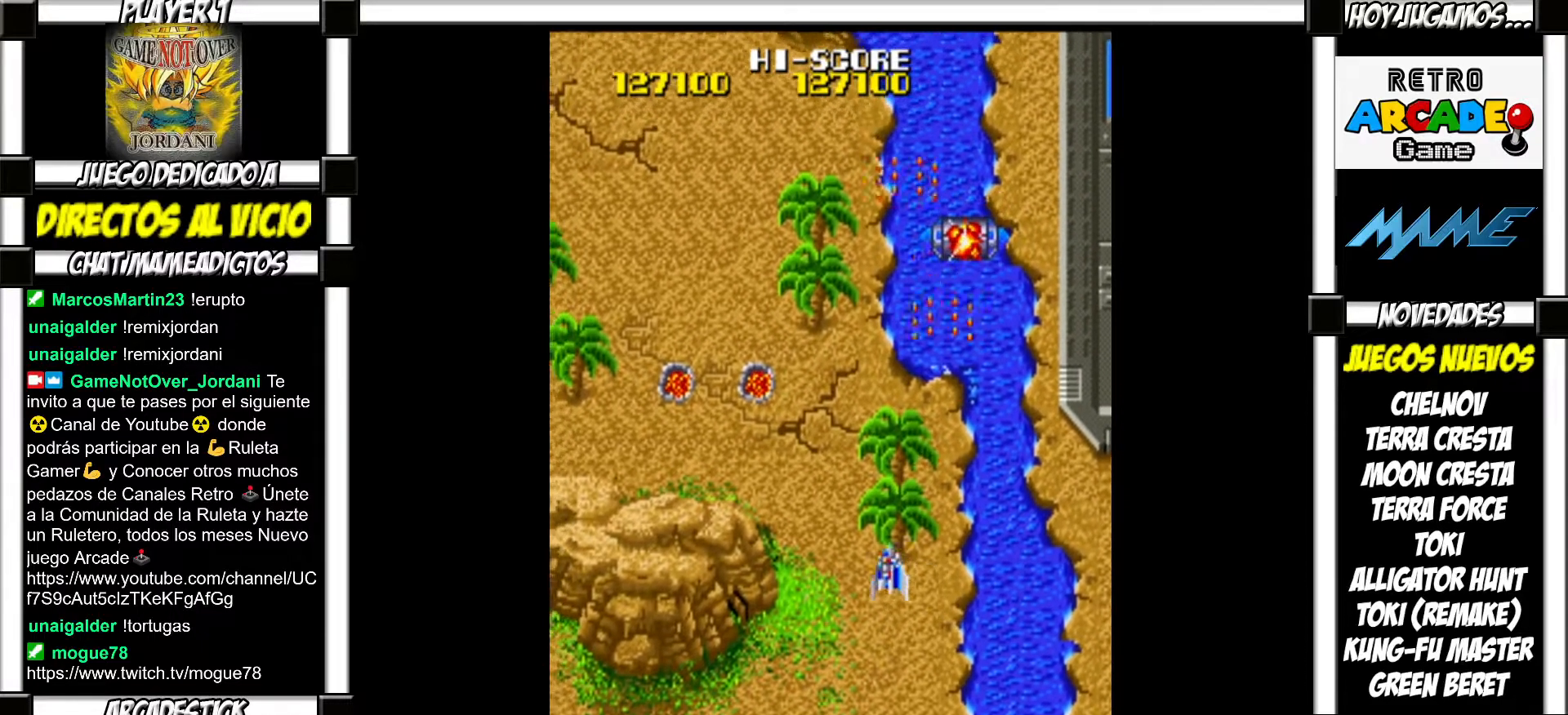
{"buttons": [], "events": [[117, "SQUARE", "down"], [150, "SQUARE", "up"], [233, "SQUARE", "down"], [267, "SQUARE", "up"], [383, "SQUARE", "down"], [417, "SQUARE", "up"]]}
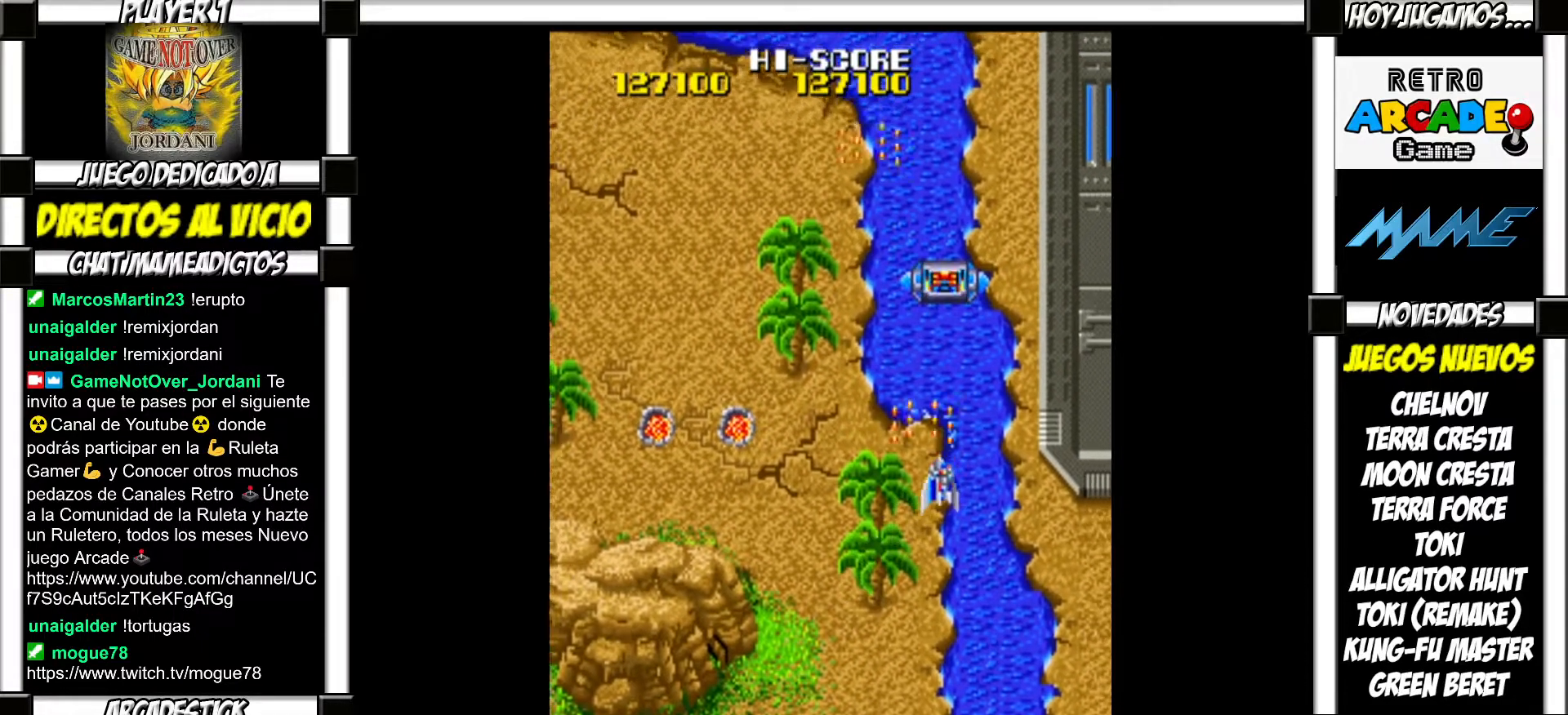
{"buttons": [], "events": [[17, "SQUARE", "down"], [67, "SQUARE", "up"], [167, "SQUARE", "down"], [200, "SQUARE", "up"], [300, "SQUARE", "down"], [350, "SQUARE", "up"], [450, "SQUARE", "down"], [467, "SQUARE", "up"]]}
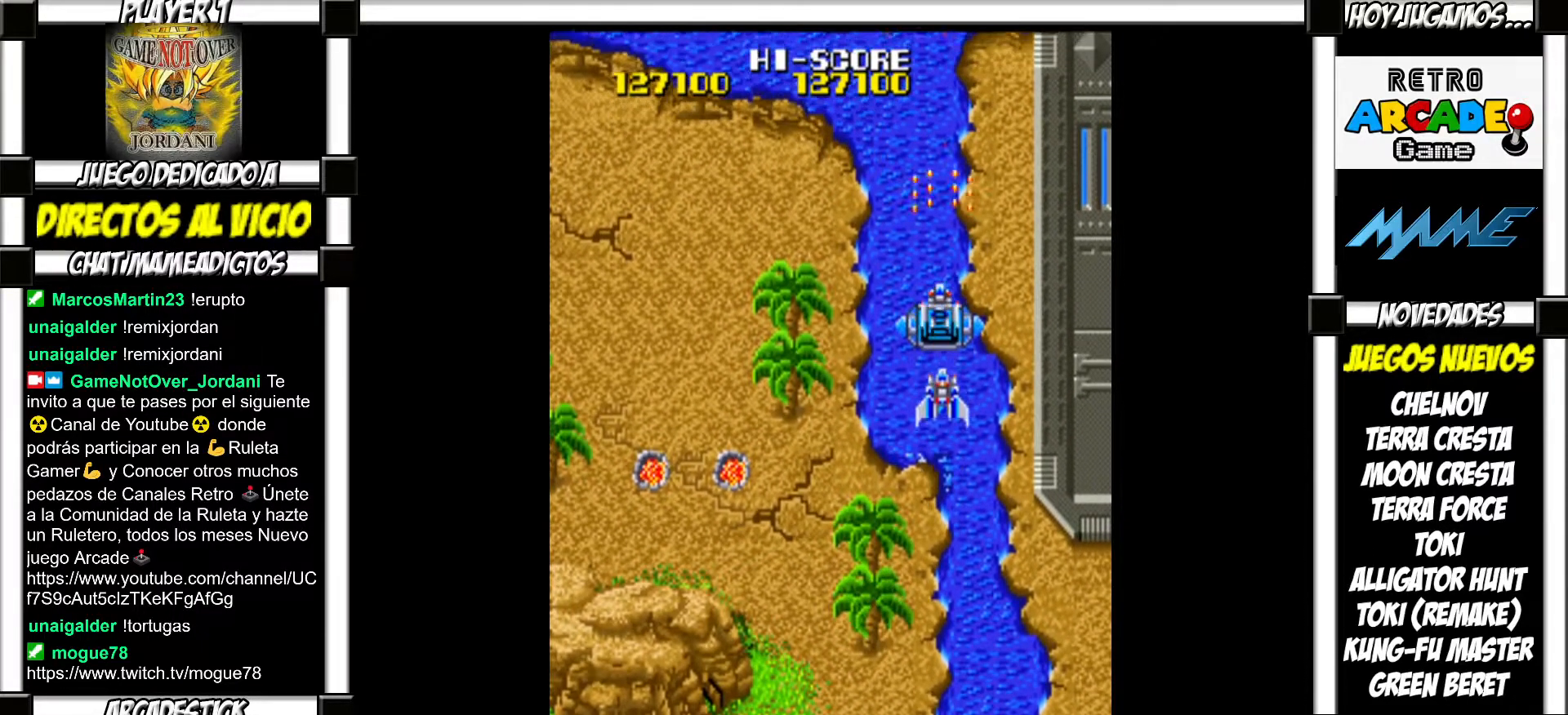
{"buttons": ["SQUARE"], "events": [[83, "SQUARE", "down"], [117, "SQUARE", "up"], [217, "SQUARE", "down"], [267, "SQUARE", "up"], [350, "SQUARE", "down"], [400, "SQUARE", "up"], [500, "SQUARE", "down"]]}